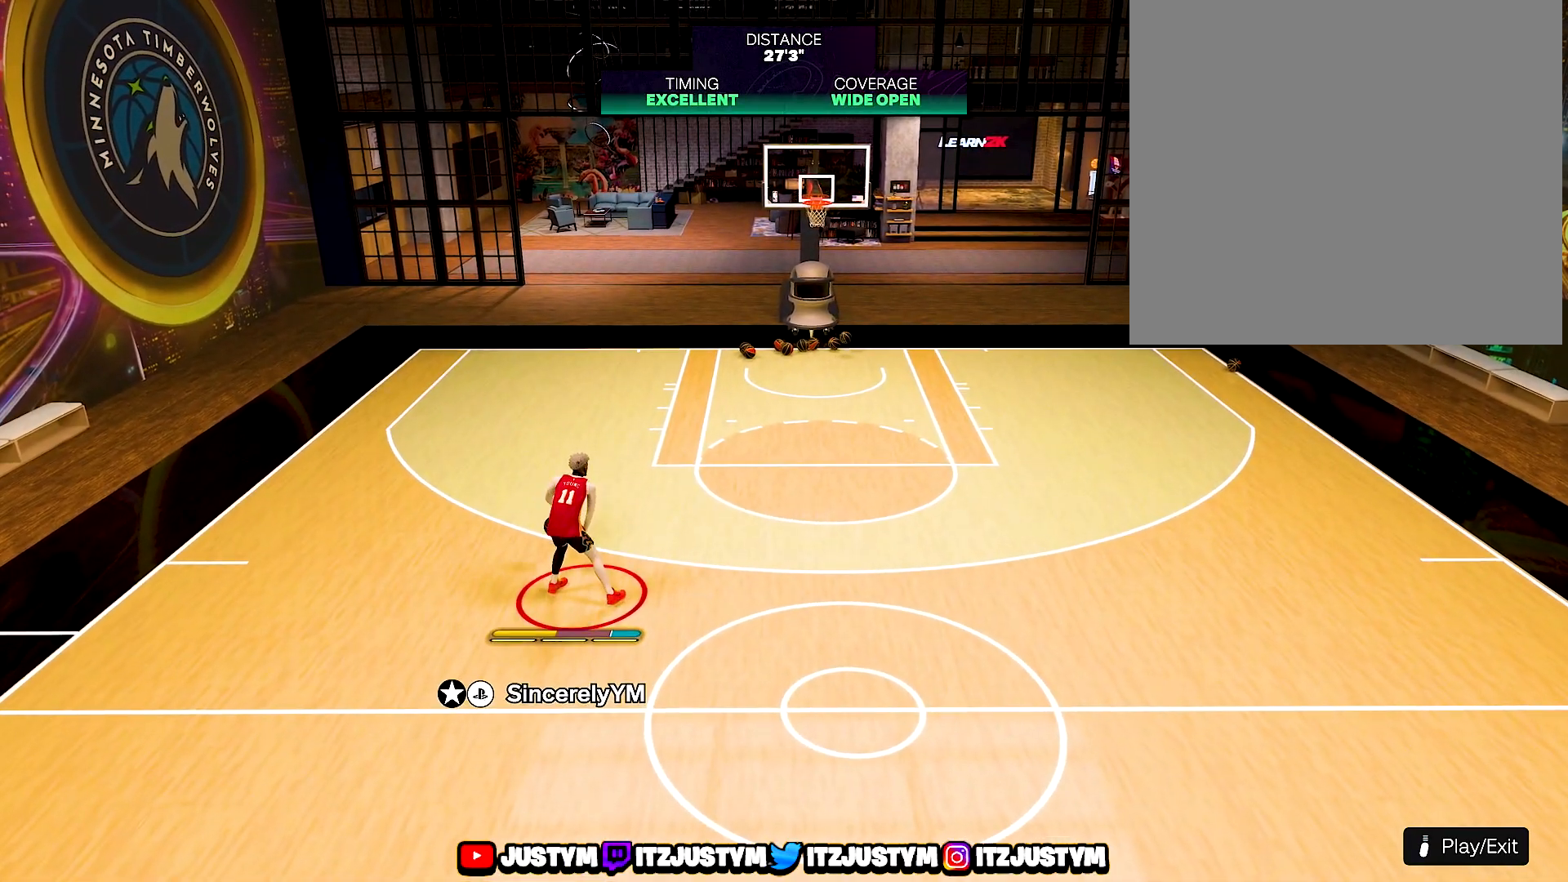
Gameplay with a controller (PlayStation layout); each line is a JSON object with the inputs held at the frame after it. "events" lists button and stick changes between this image and that frame as [ms after this image, input, new state], when the widget could be followed in between. Not read: L3 R3.
{"buttons": ["R2"], "left_stick": "center", "right_stick": "center", "events": [[283, "right_stick", "down-left"], [450, "right_stick", "center"]]}
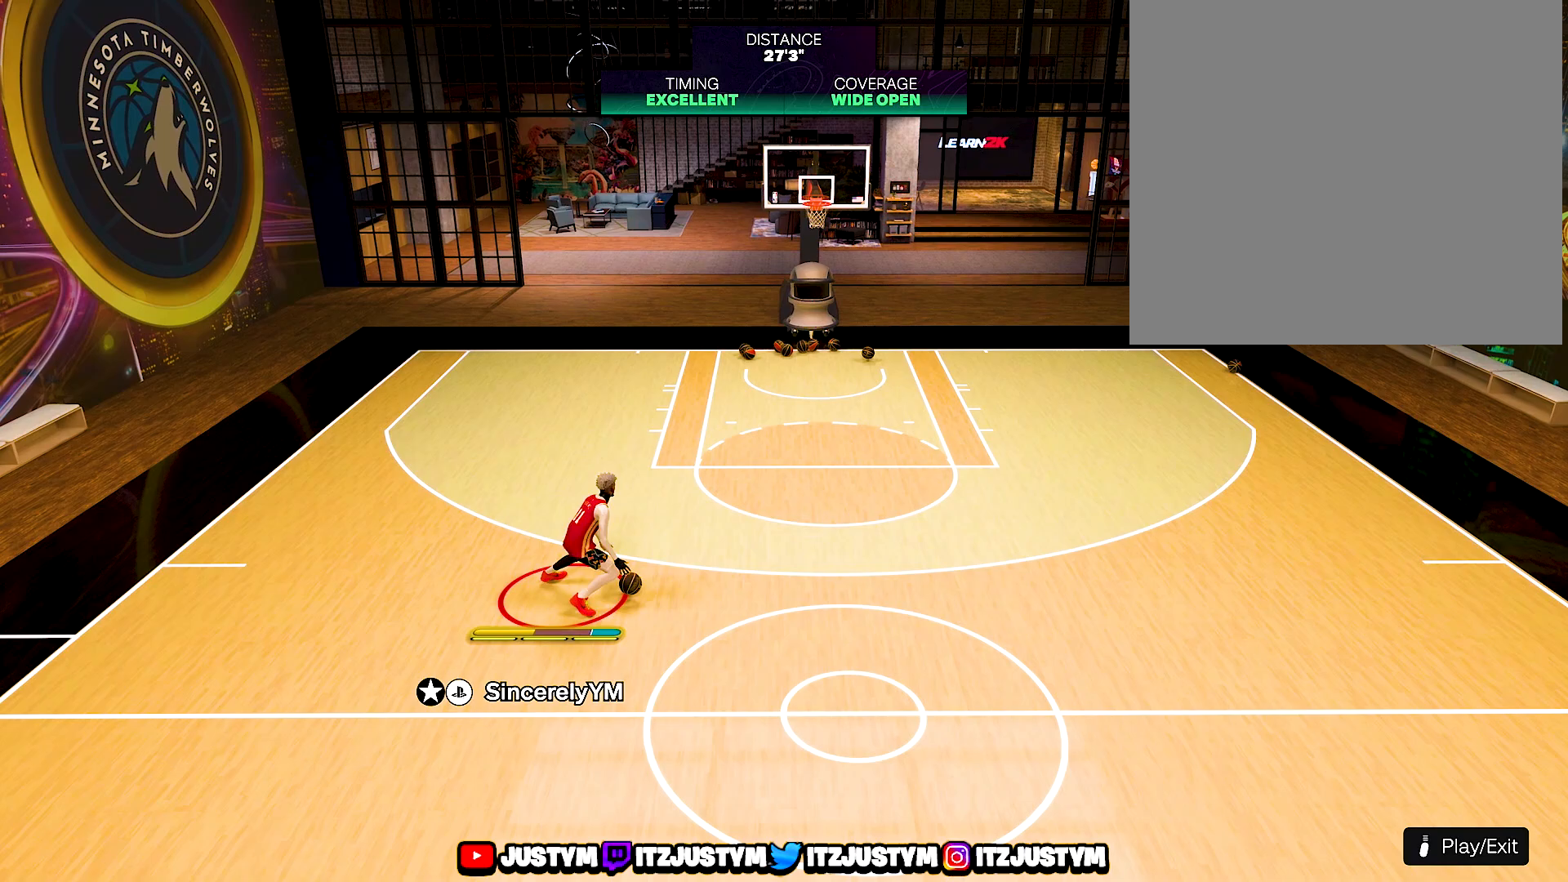
{"buttons": ["R2"], "left_stick": "center", "right_stick": "center", "events": [[150, "right_stick", "down-left"], [267, "right_stick", "center"], [417, "right_stick", "down-right"], [500, "right_stick", "center"]]}
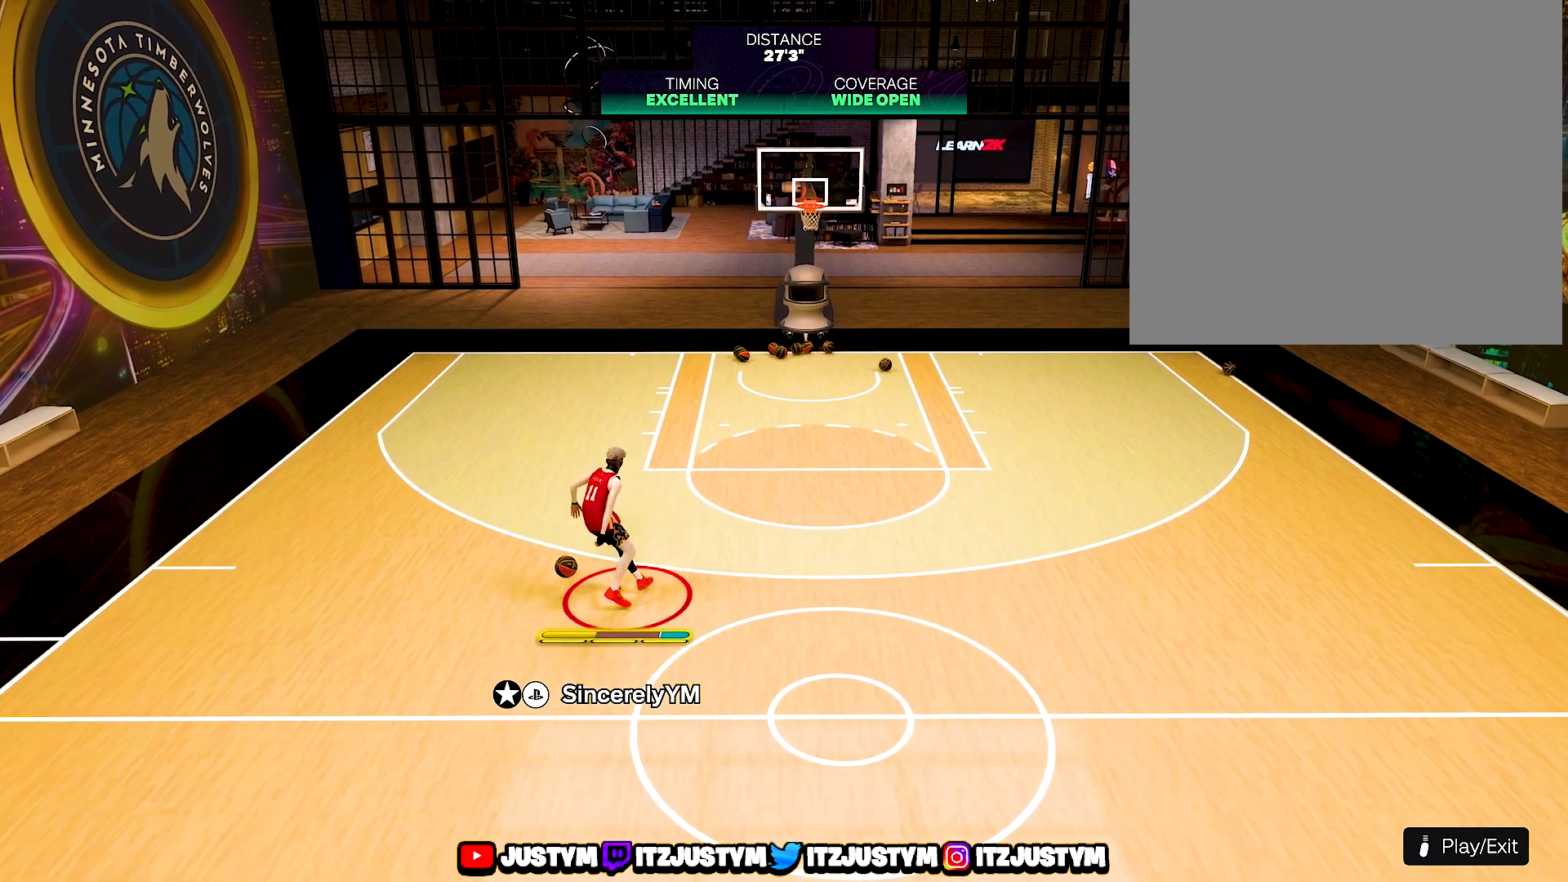
{"buttons": ["R2"], "left_stick": "center", "right_stick": "center", "events": []}
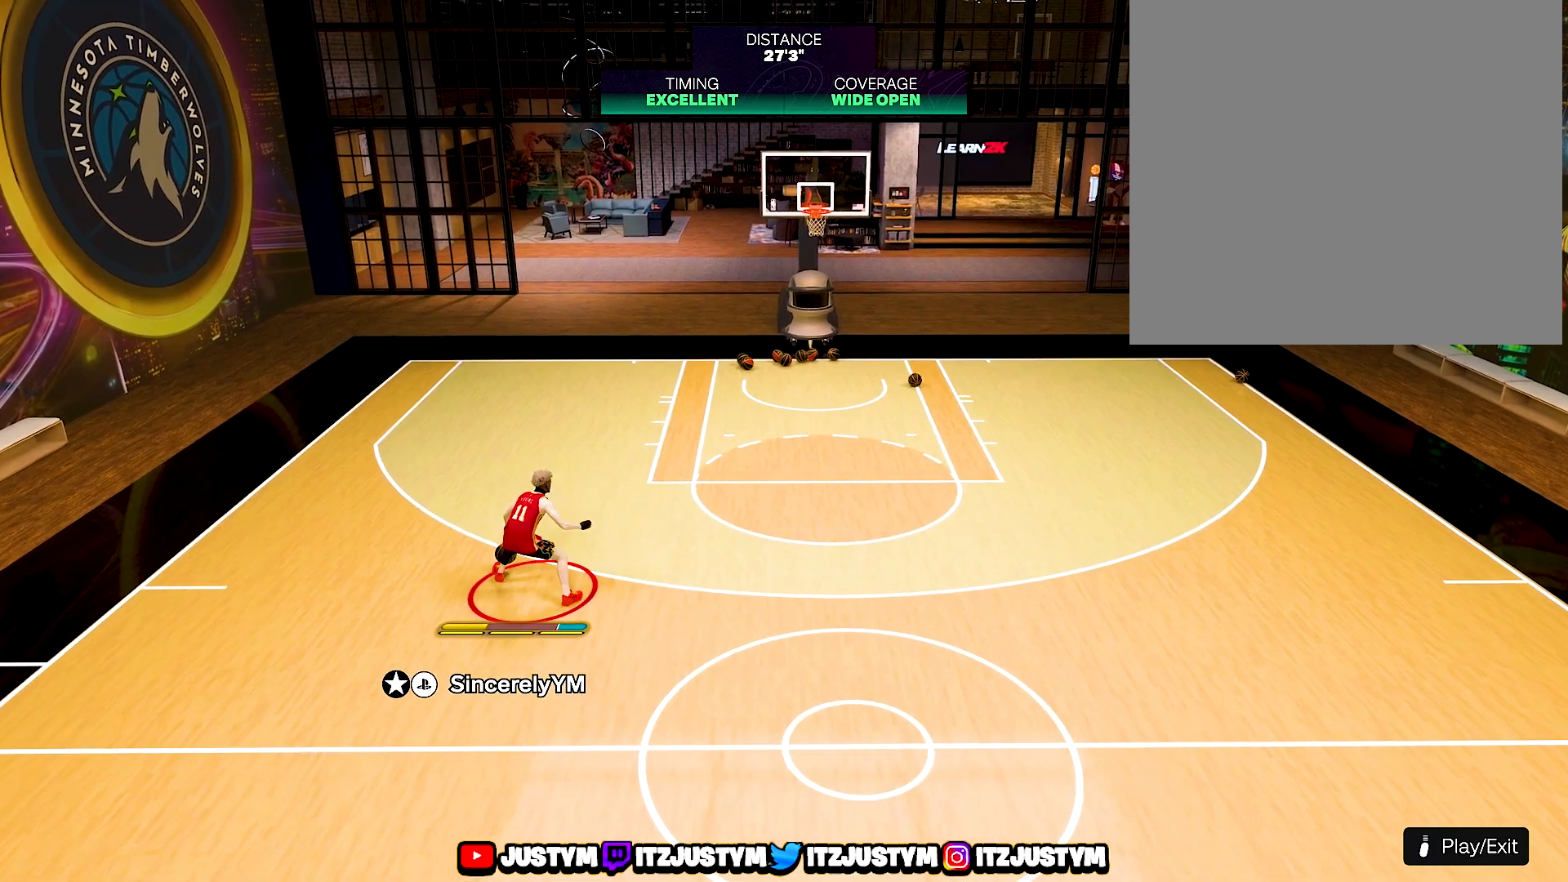
{"buttons": ["R2"], "left_stick": "right", "right_stick": "center", "events": [[267, "left_stick", "right"]]}
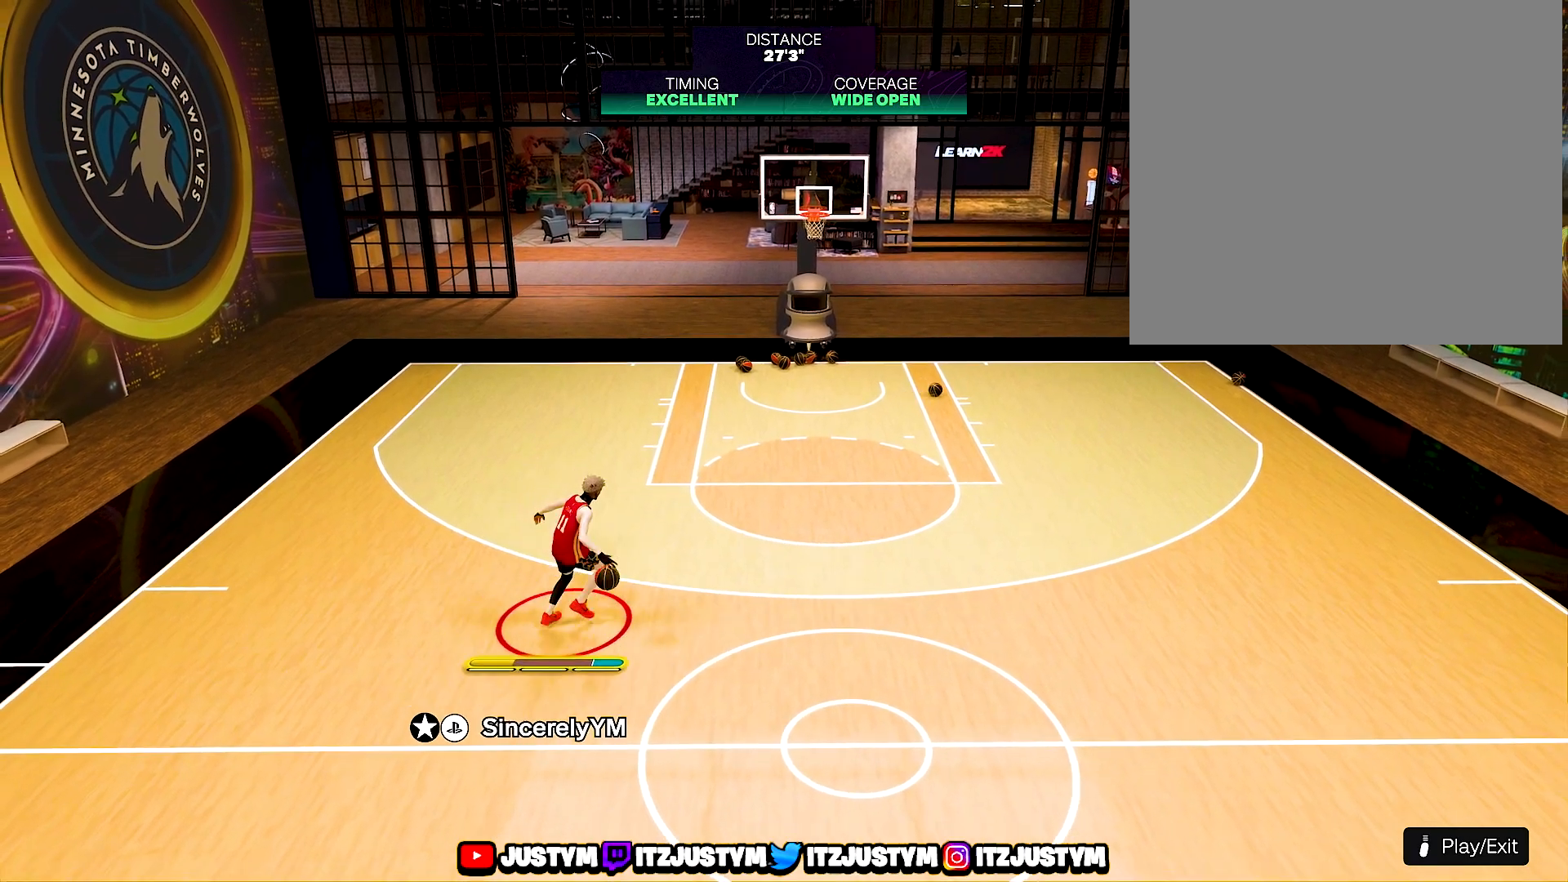
{"buttons": ["R2"], "left_stick": "right", "right_stick": "center", "events": []}
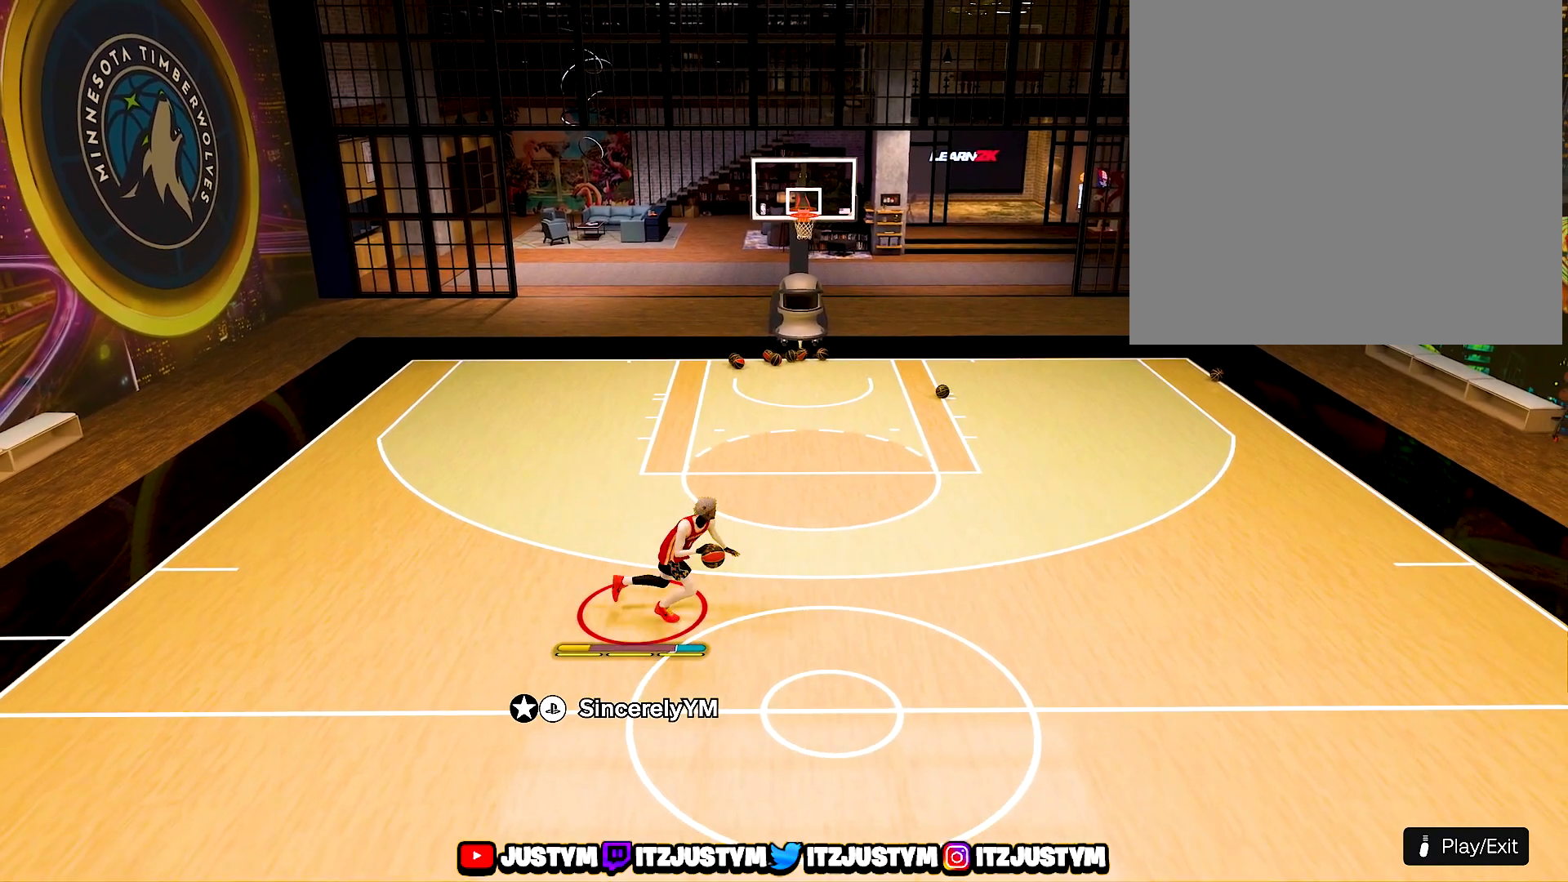
{"buttons": ["SQUARE"], "left_stick": "center", "right_stick": "center", "events": [[17, "right_stick", "left"], [100, "right_stick", "center"], [117, "left_stick", "center"], [233, "R2", "up"], [333, "SQUARE", "down"]]}
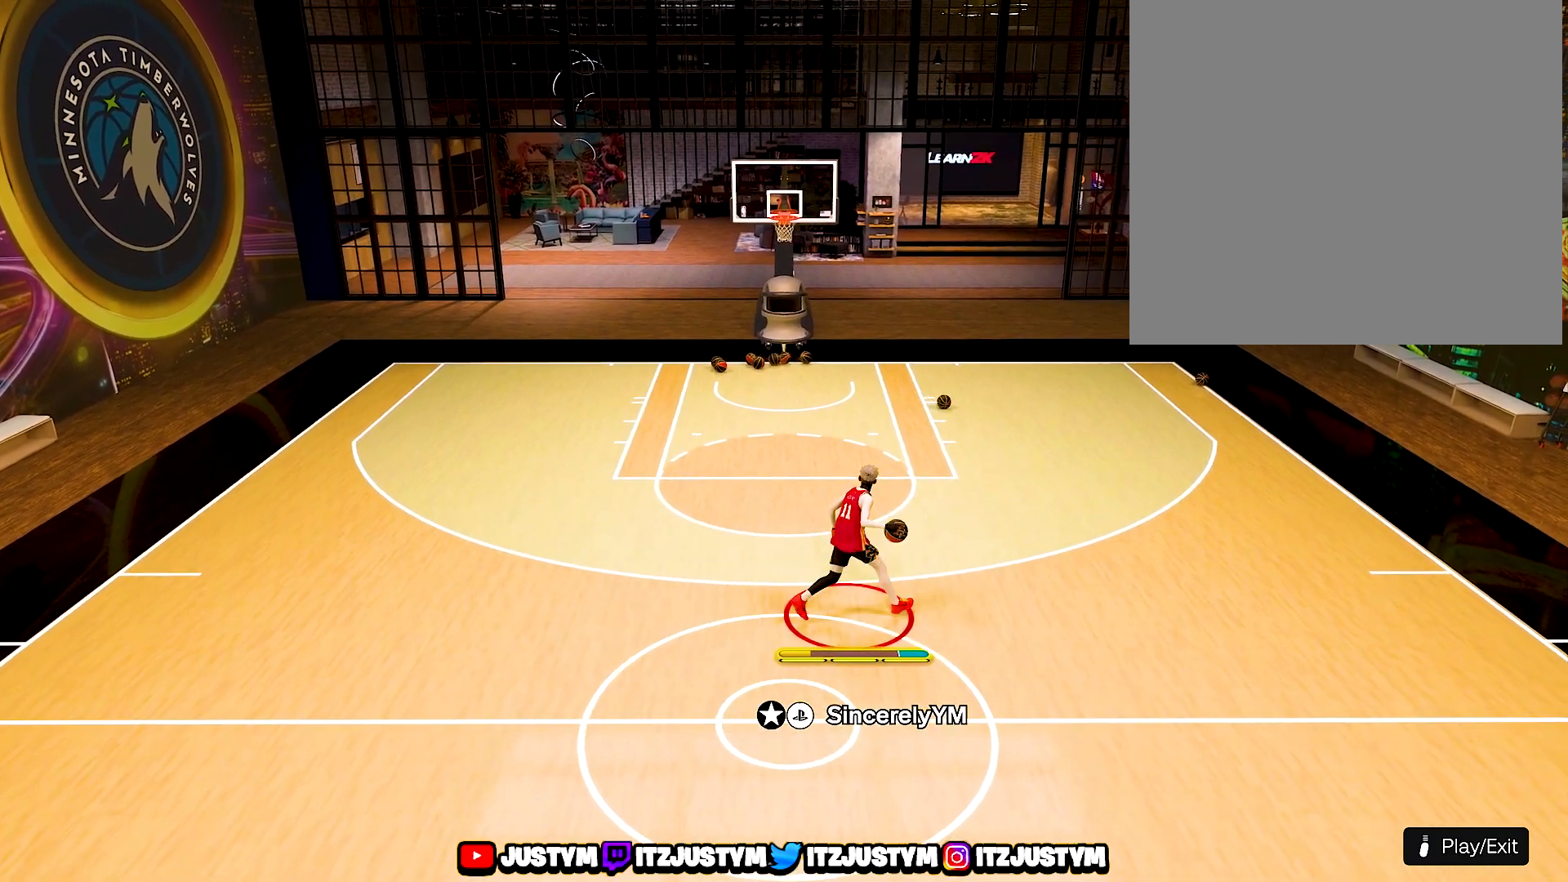
{"buttons": [], "left_stick": "center", "right_stick": "center", "events": [[400, "SQUARE", "up"]]}
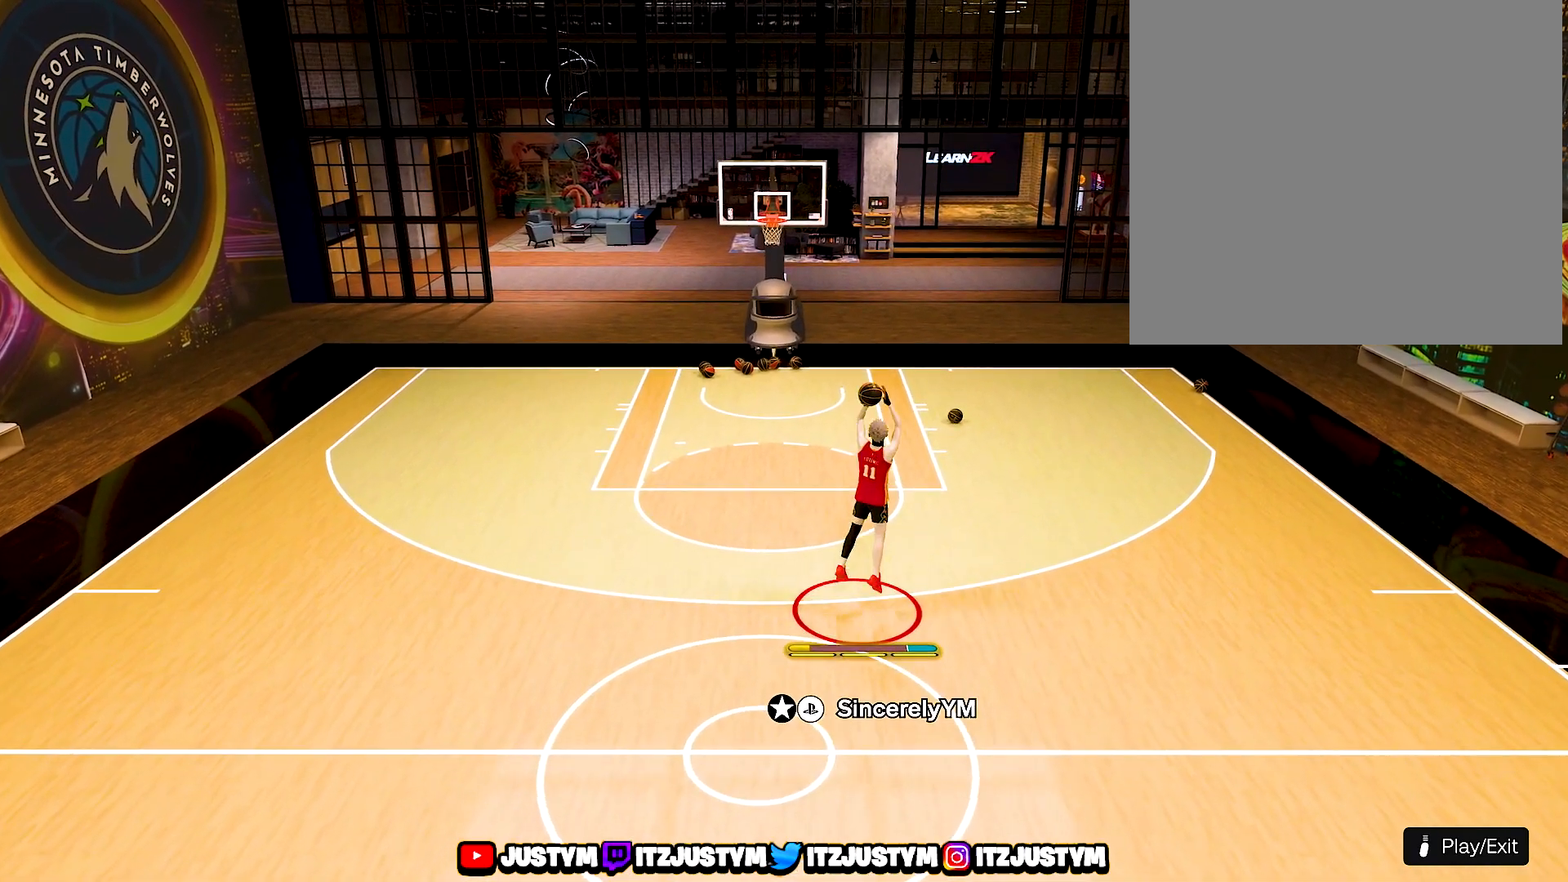
{"buttons": [], "left_stick": "center", "right_stick": "center", "events": []}
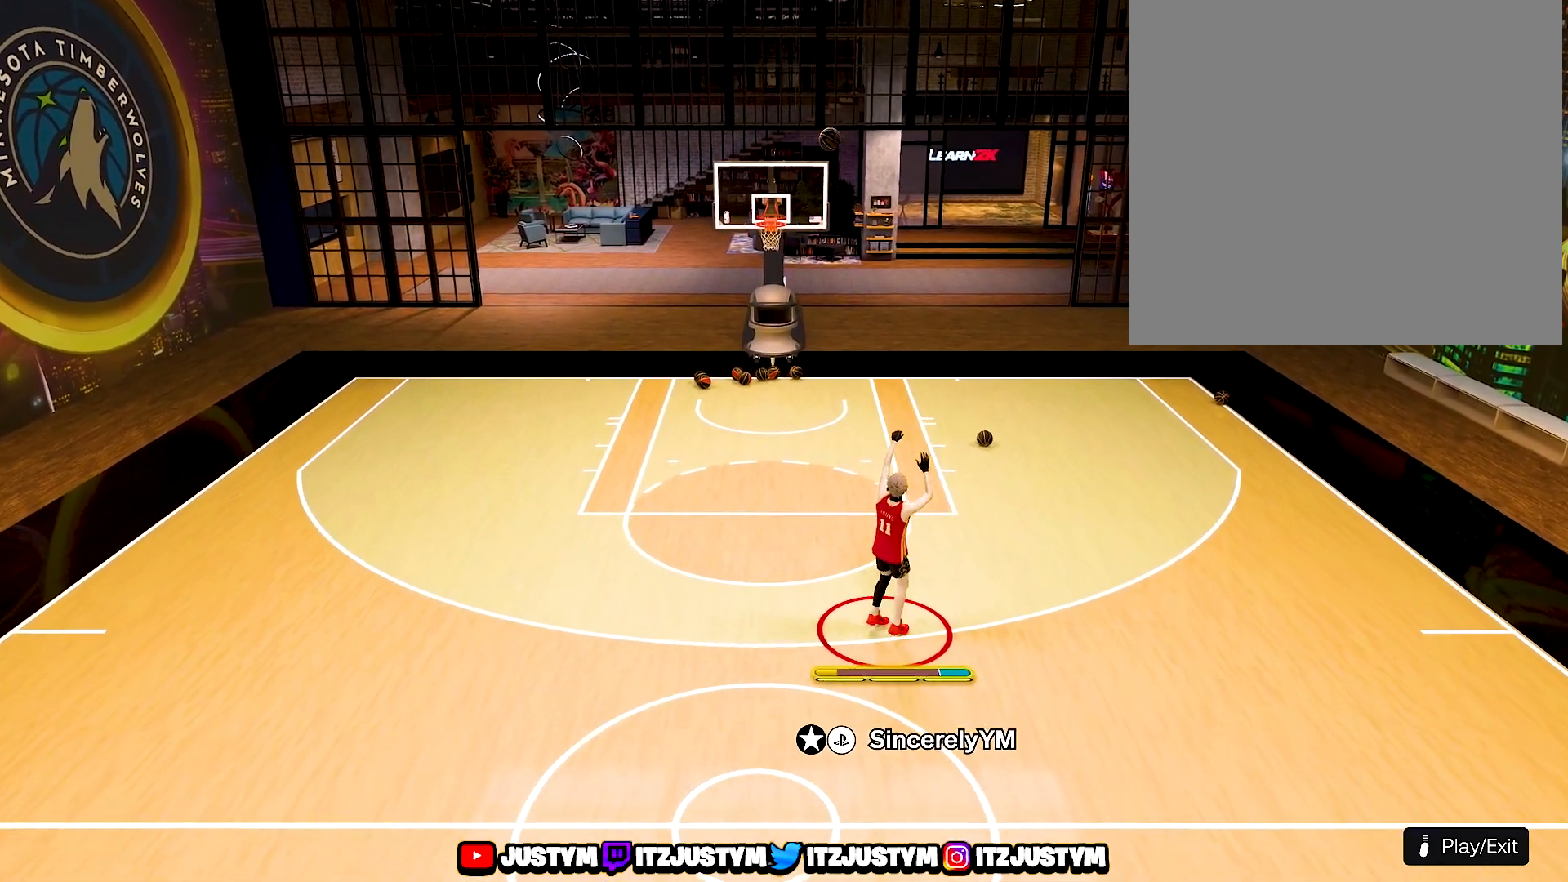
{"buttons": [], "left_stick": "center", "right_stick": "center", "events": []}
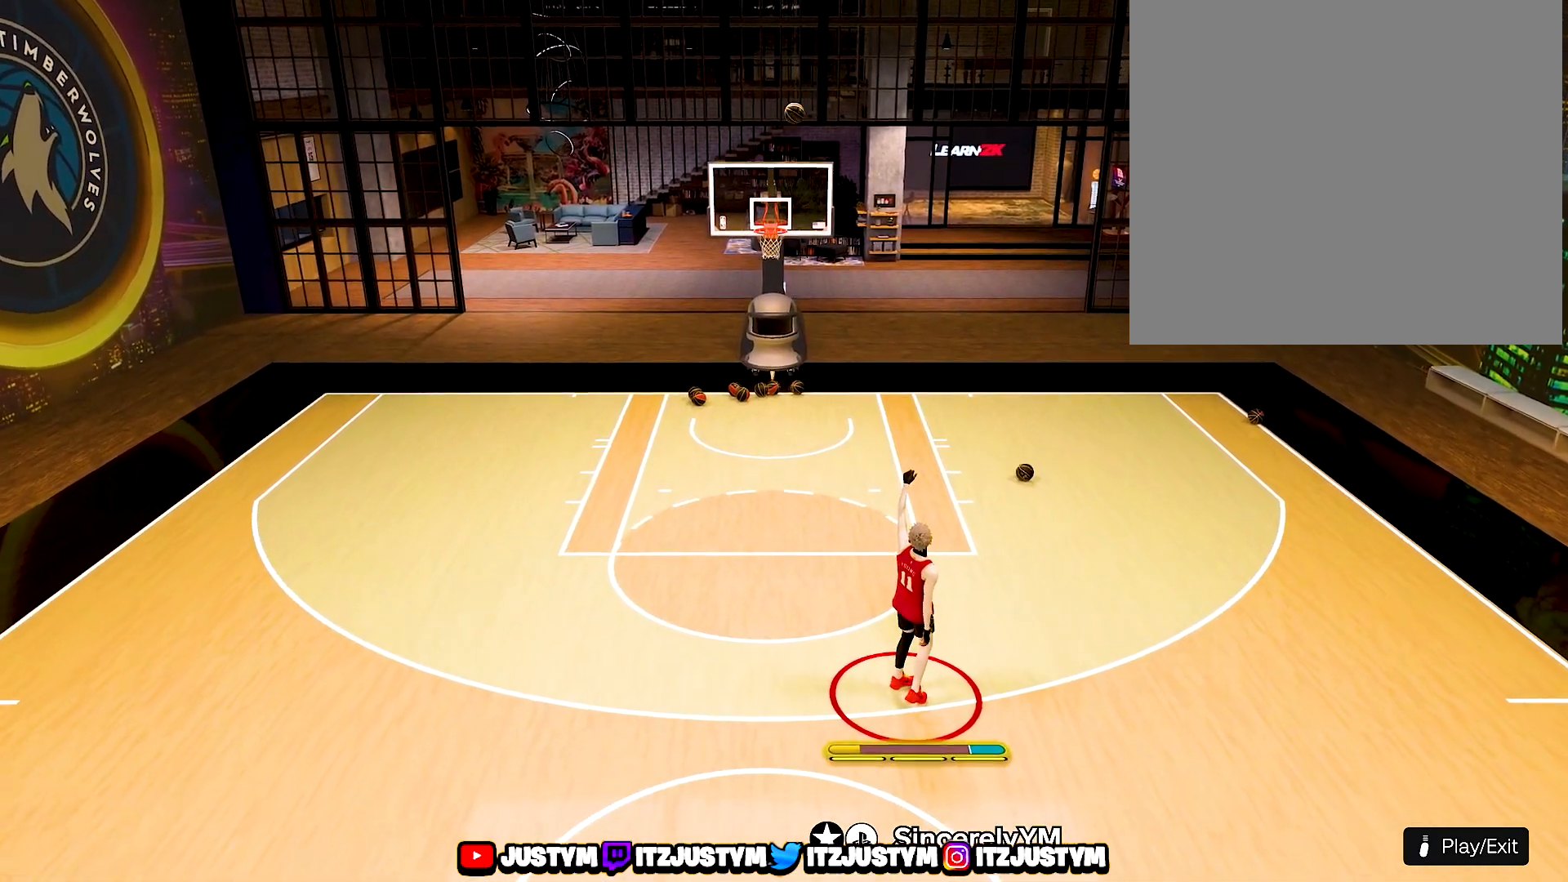
{"buttons": [], "left_stick": "center", "right_stick": "center", "events": []}
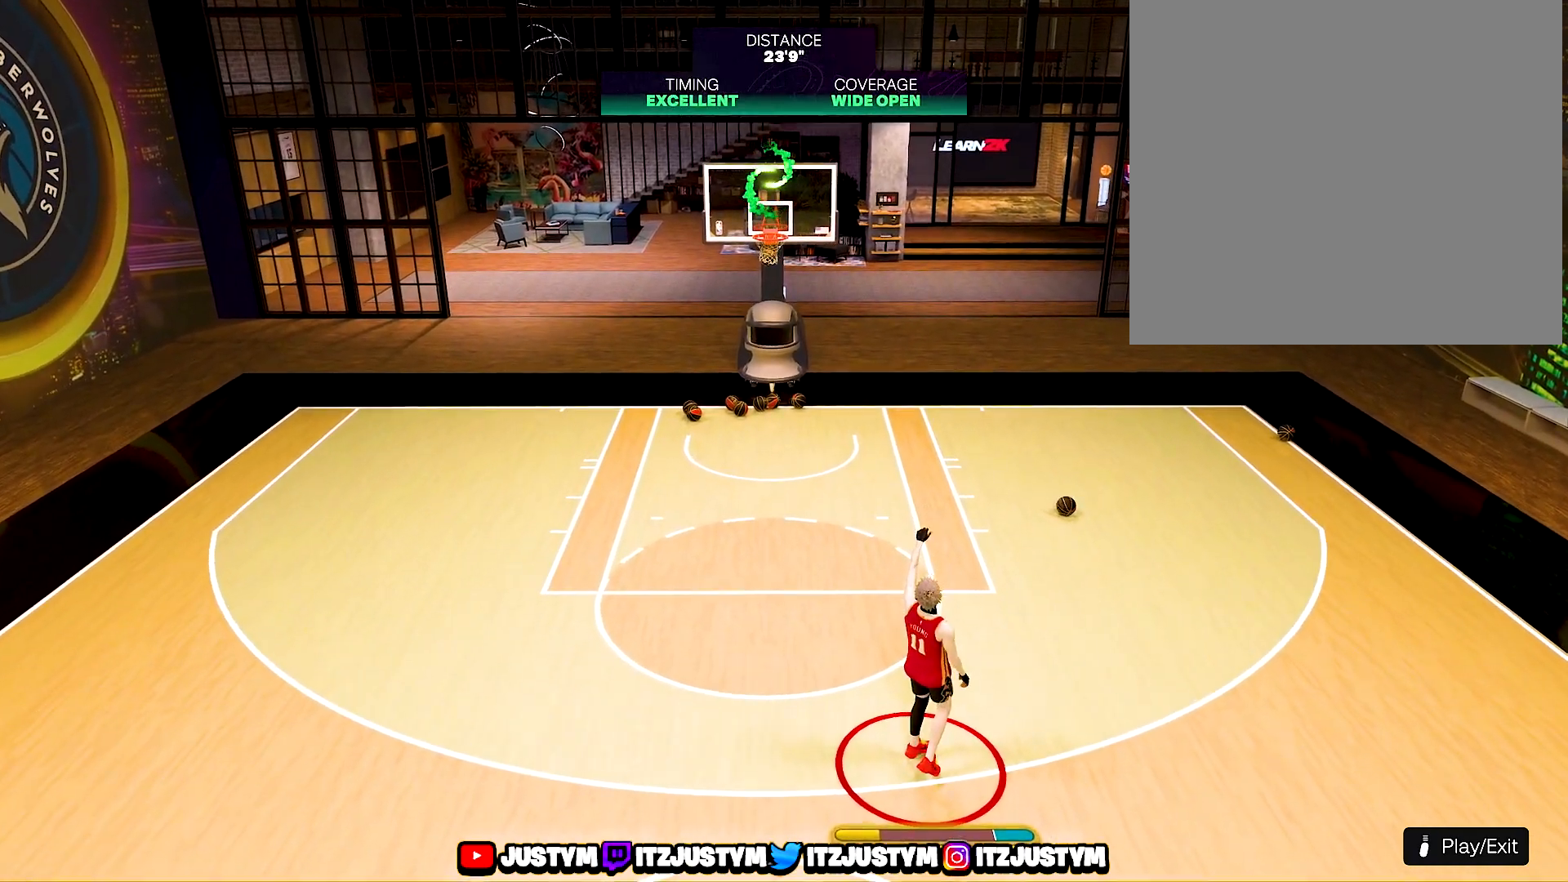
{"buttons": [], "left_stick": "center", "right_stick": "center", "events": []}
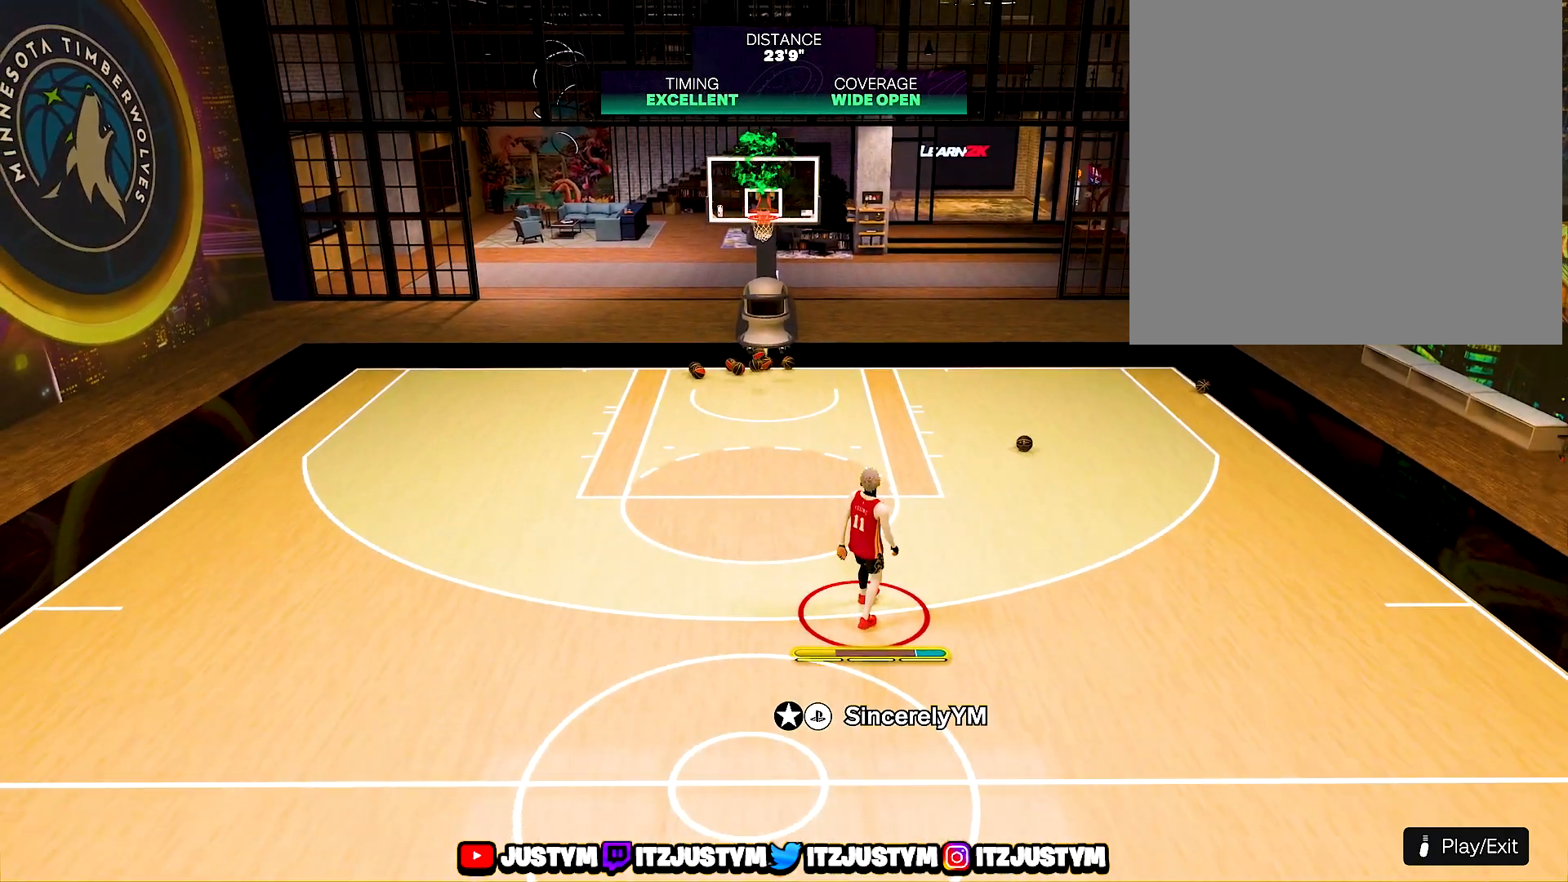
{"buttons": [], "left_stick": "center", "right_stick": "center", "events": []}
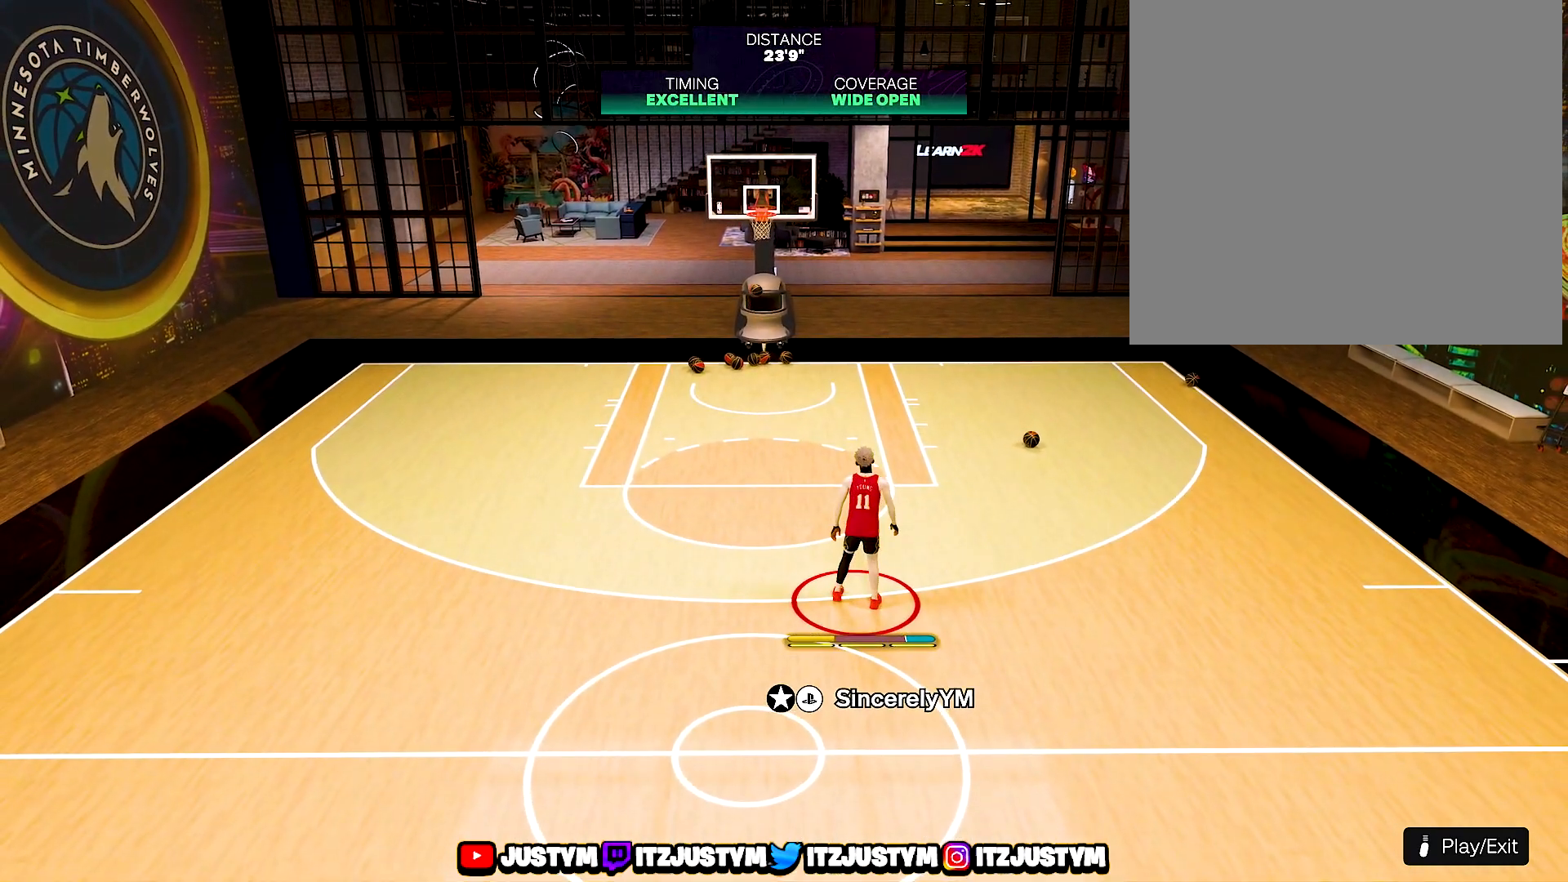
{"buttons": [], "left_stick": "center", "right_stick": "center", "events": []}
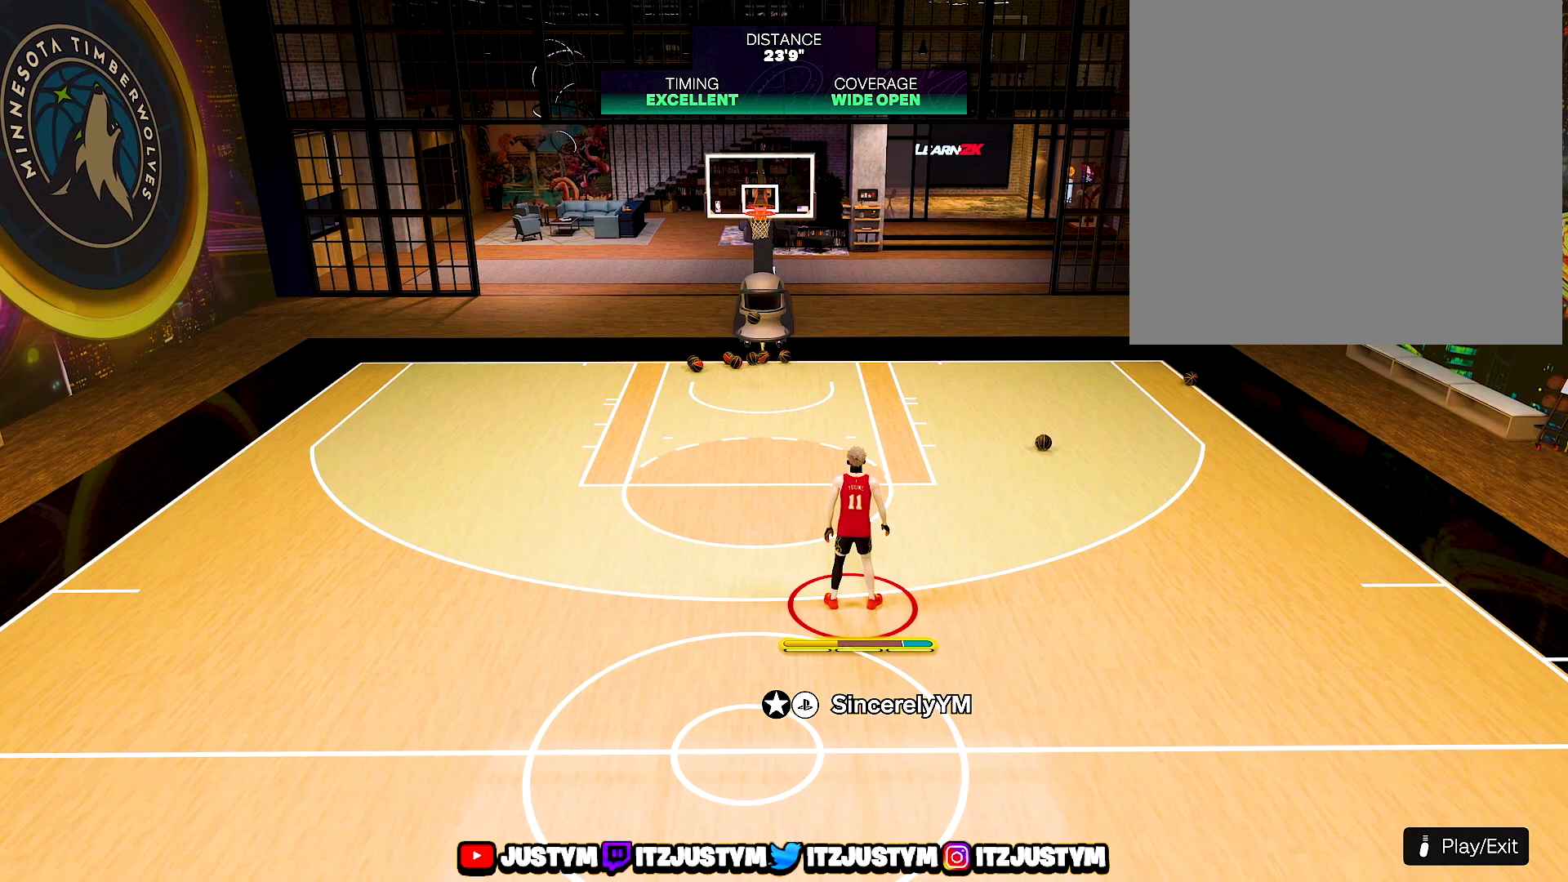
{"buttons": [], "left_stick": "center", "right_stick": "center", "events": []}
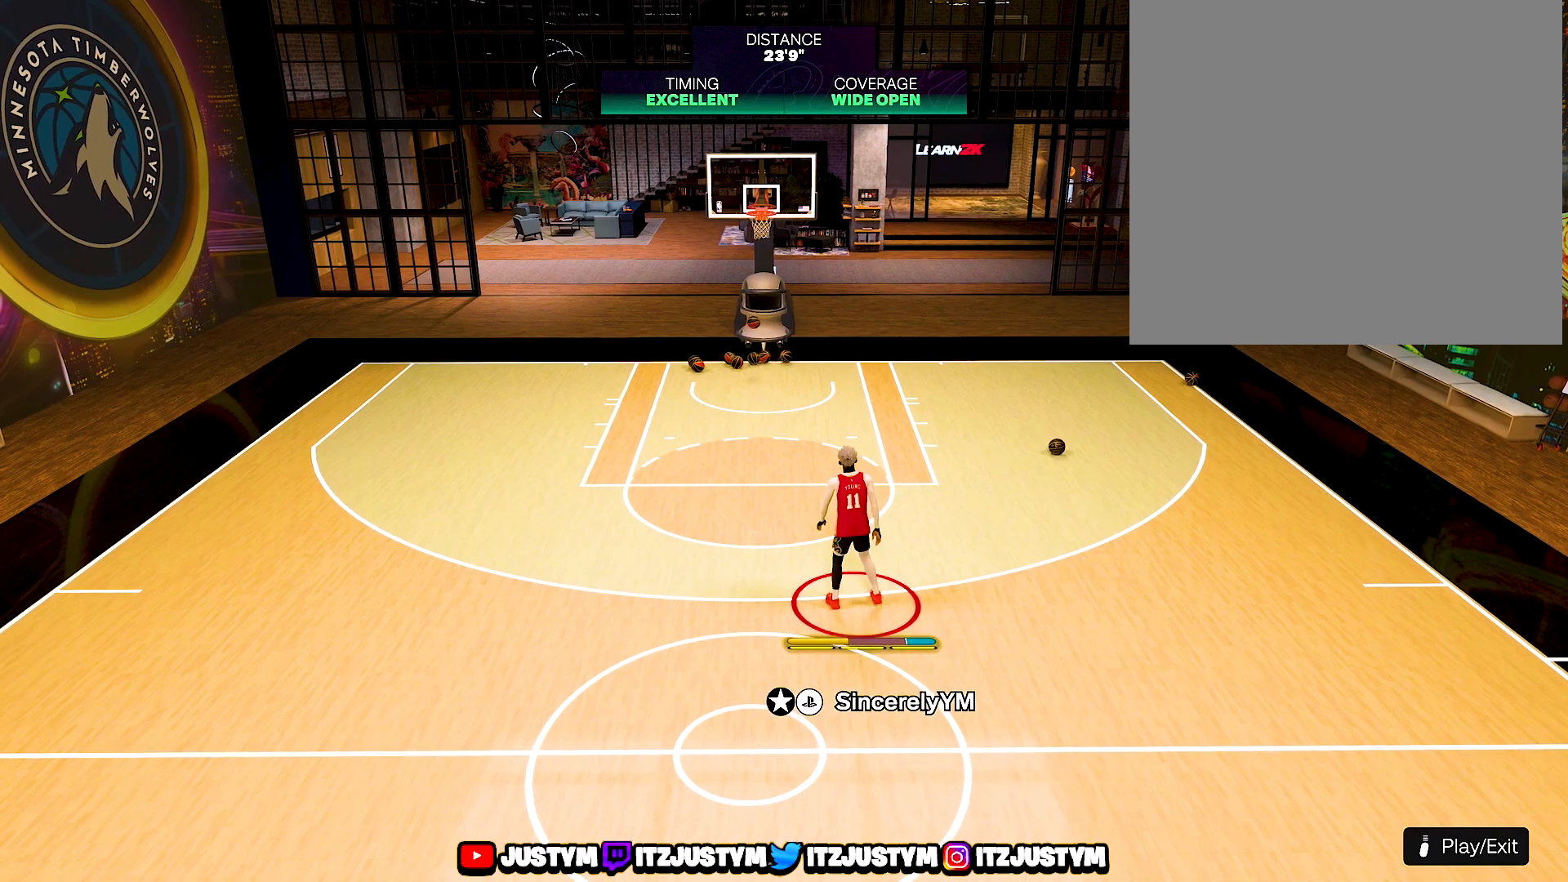
{"buttons": [], "left_stick": "center", "right_stick": "center", "events": []}
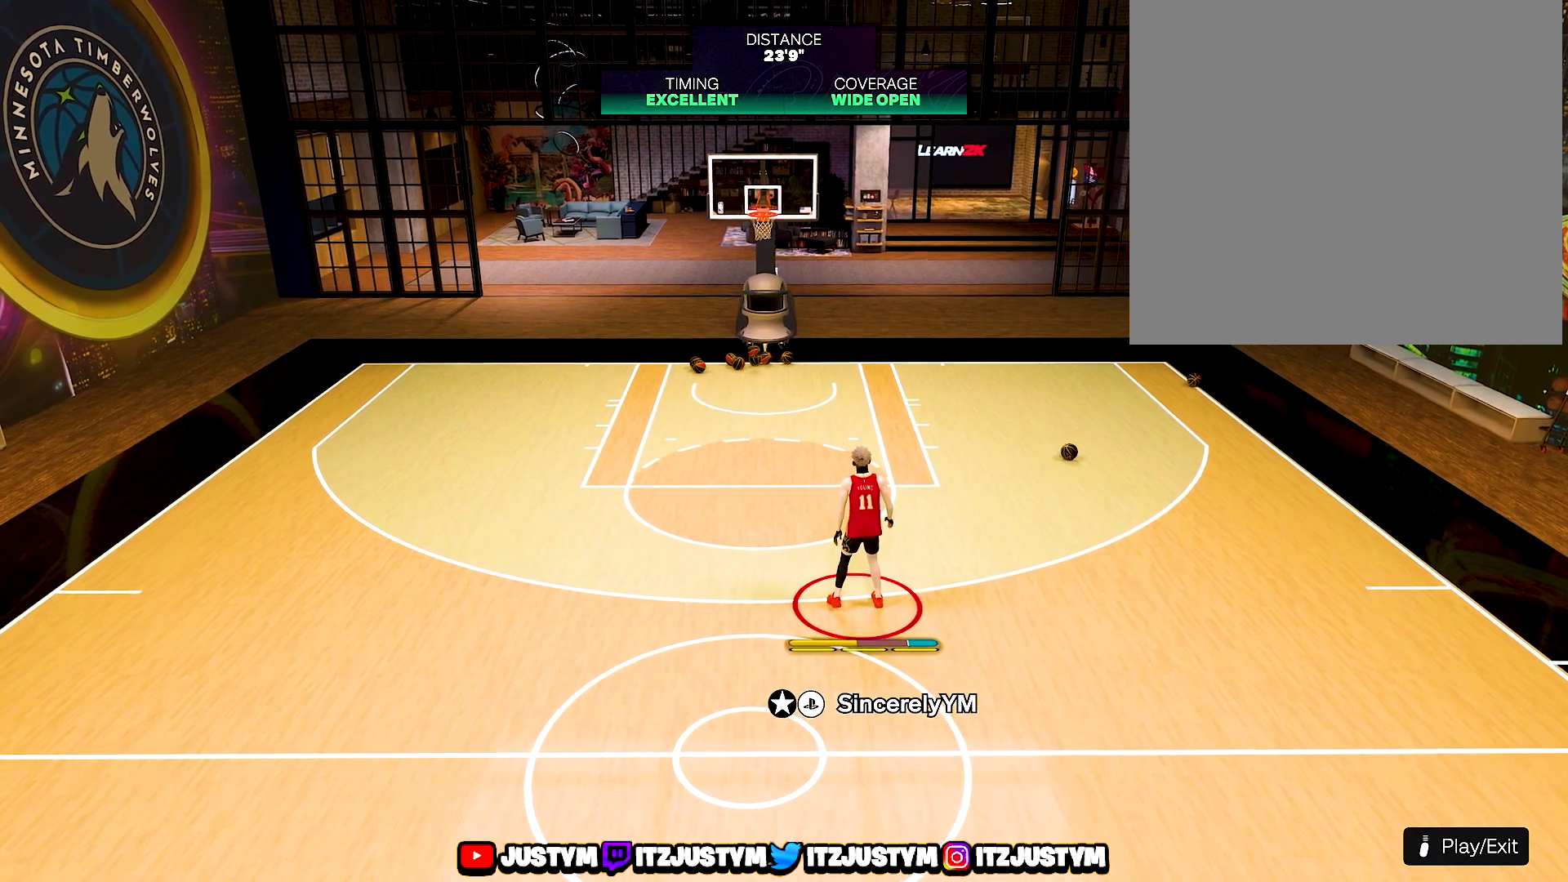
{"buttons": [], "left_stick": "center", "right_stick": "center", "events": []}
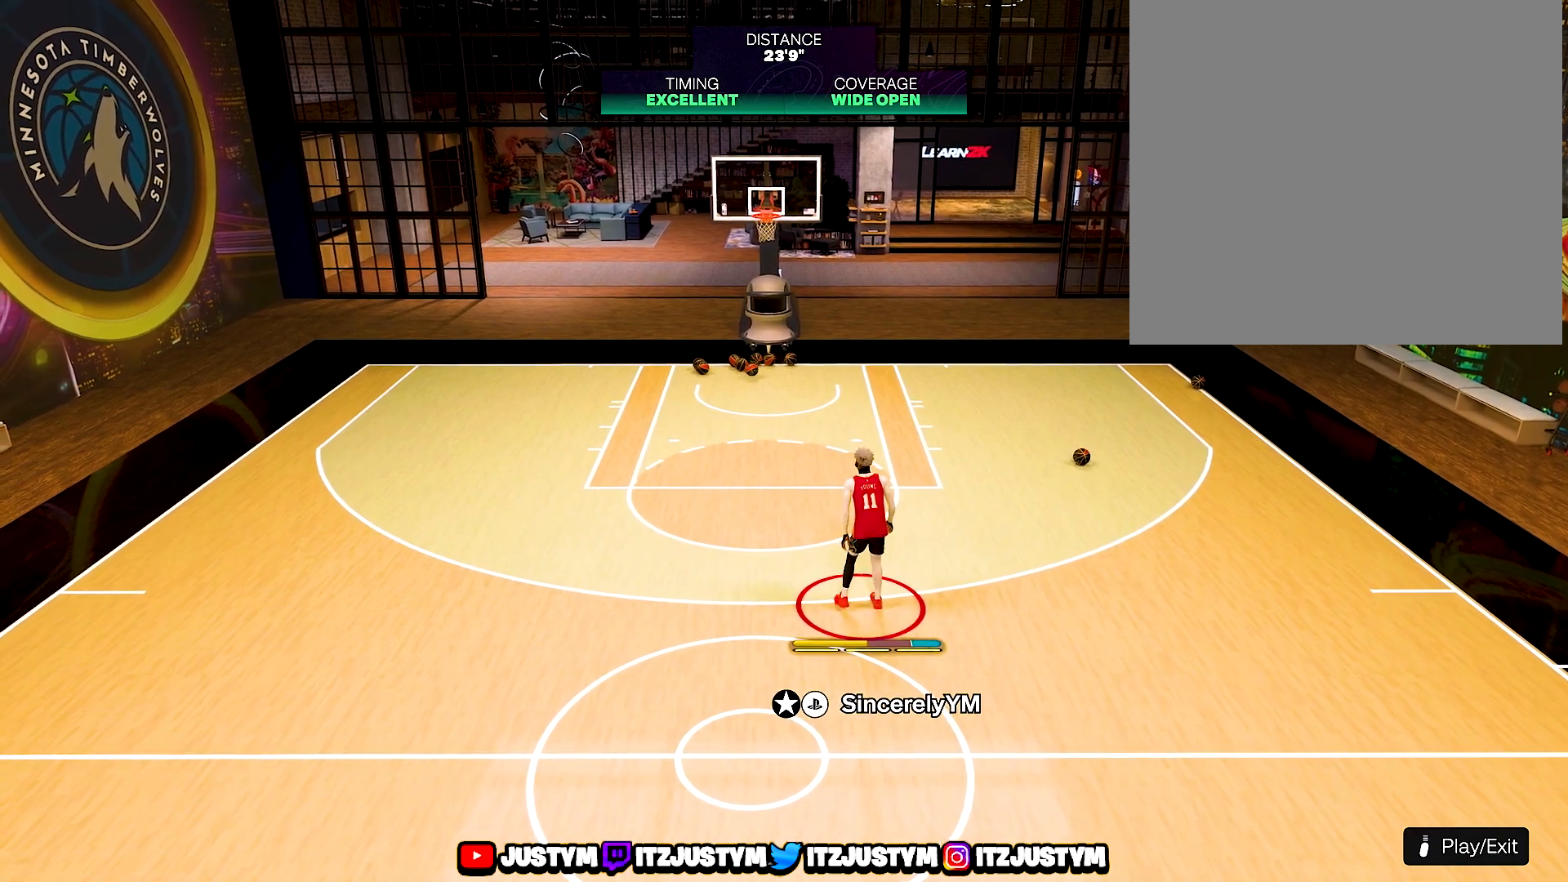
{"buttons": [], "left_stick": "center", "right_stick": "center", "events": [[350, "START", "down"], [467, "START", "up"]]}
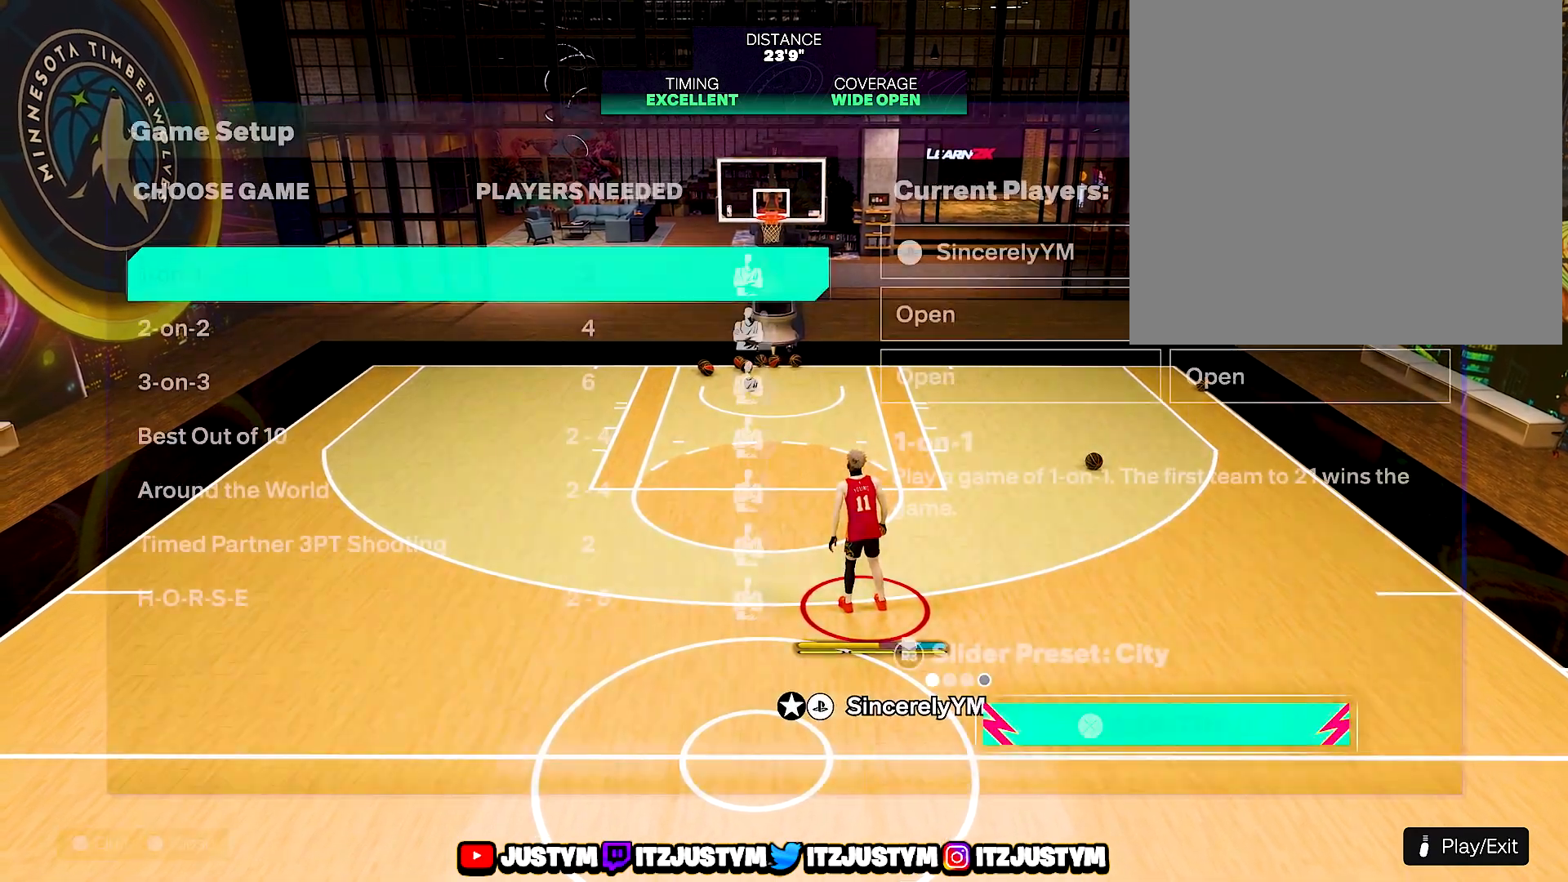
{"buttons": [], "left_stick": "center", "right_stick": "center", "events": [[217, "TRIANGLE", "down"], [367, "TRIANGLE", "up"]]}
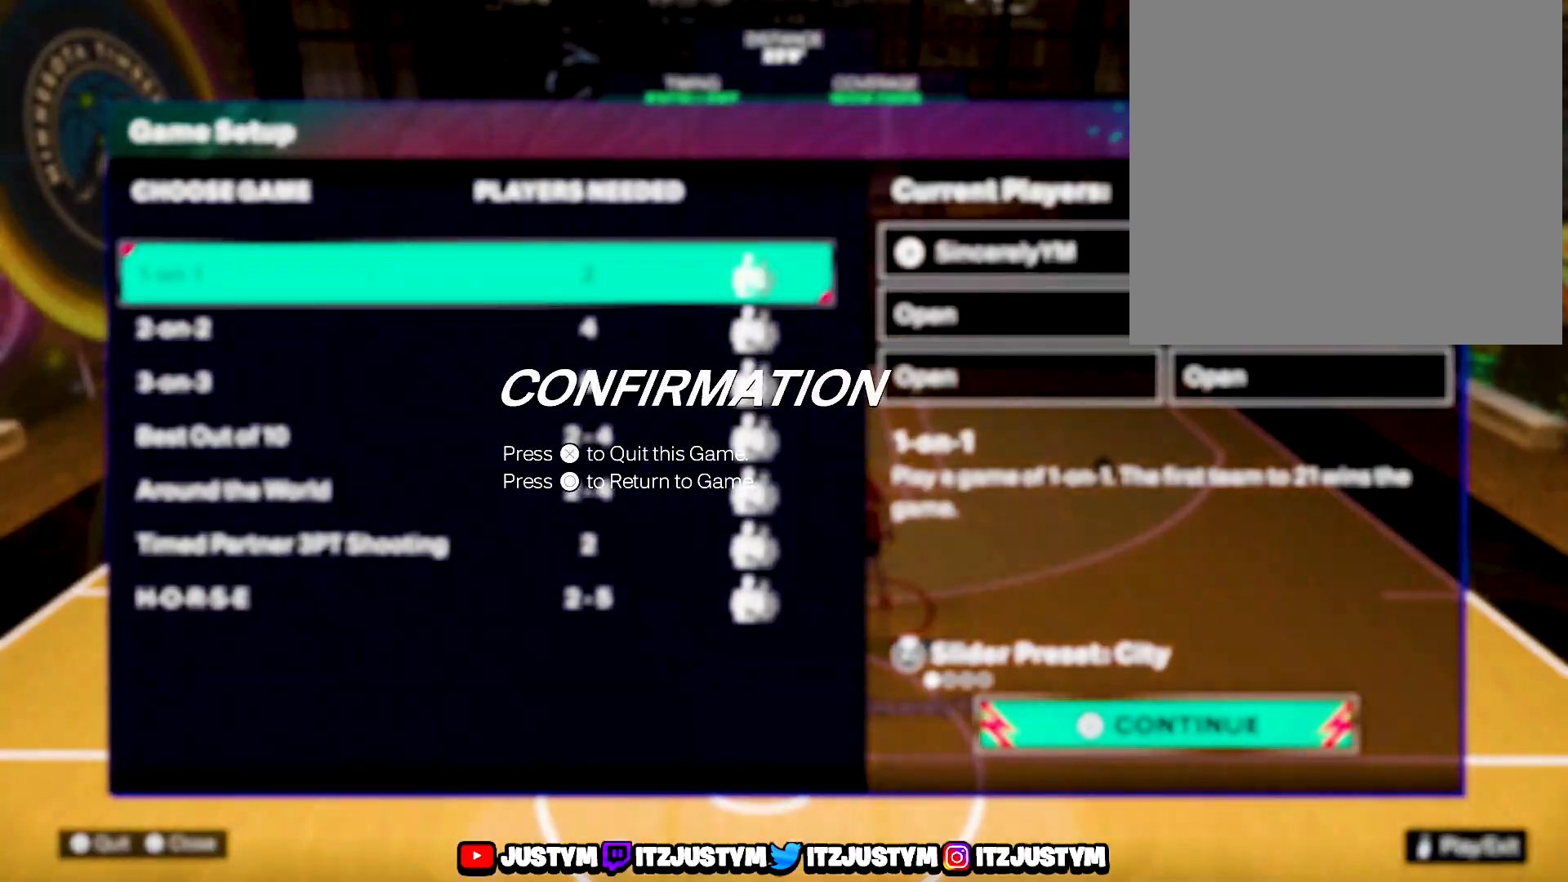
{"buttons": [], "left_stick": "center", "right_stick": "center", "events": [[117, "CROSS", "down"], [233, "CROSS", "up"]]}
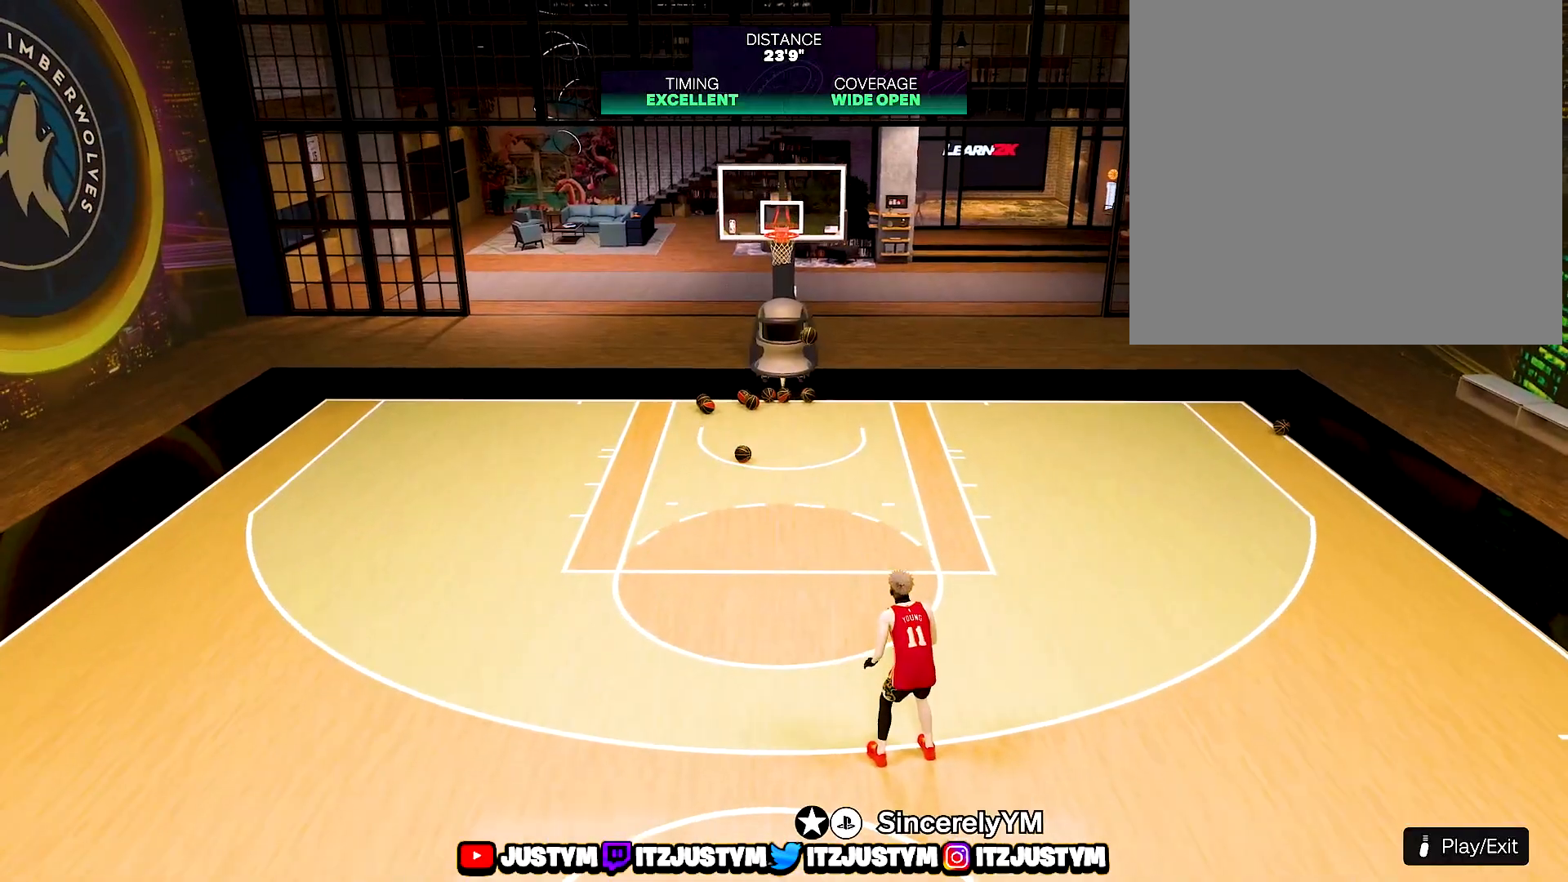
{"buttons": [], "left_stick": "center", "right_stick": "center", "events": []}
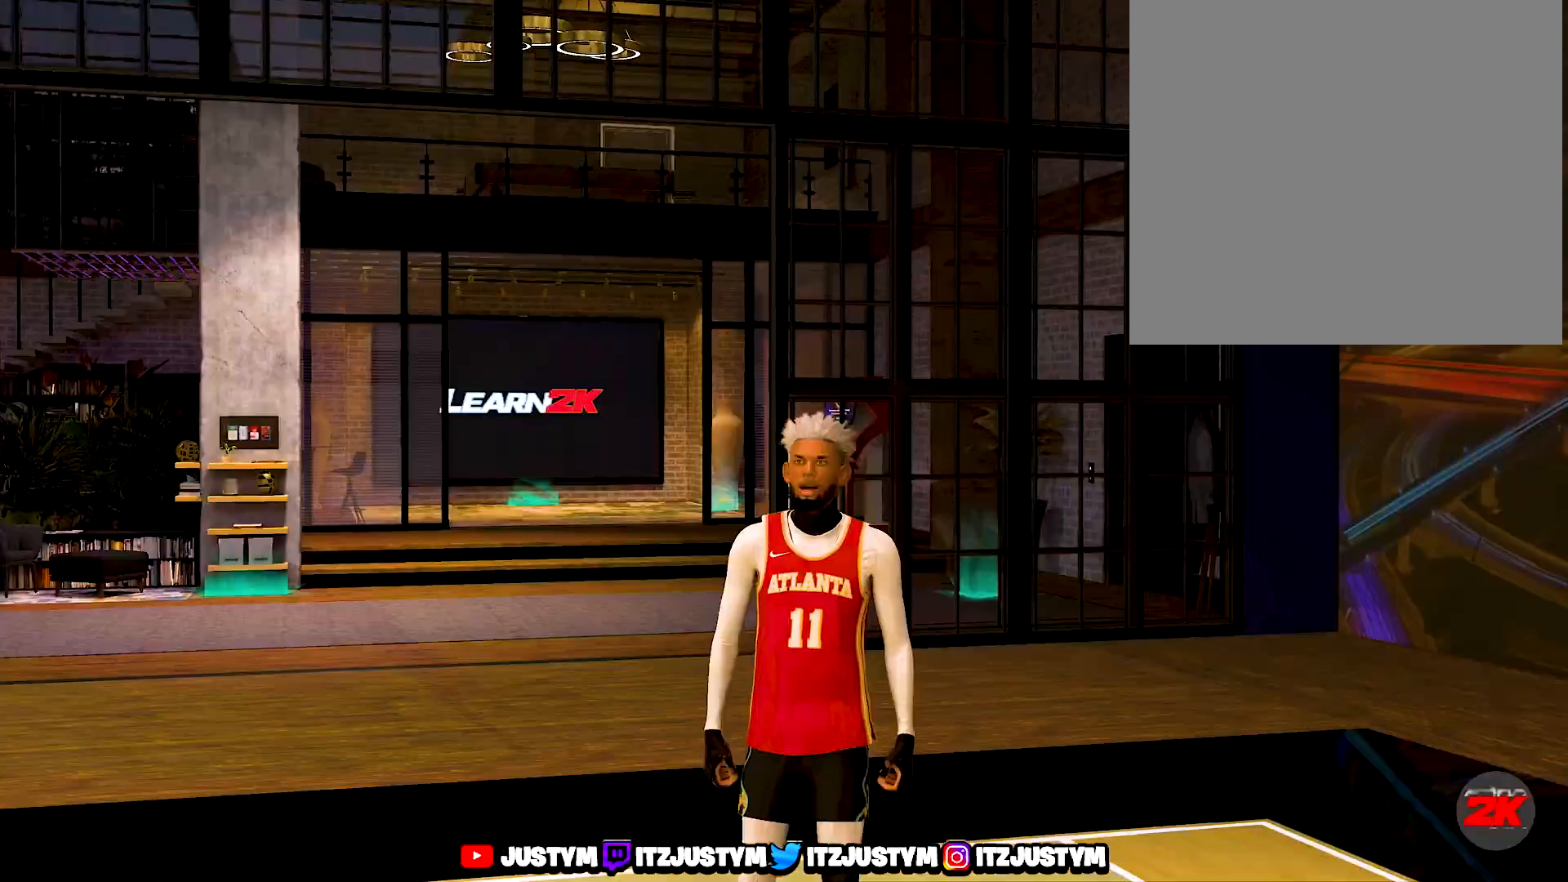
{"buttons": [], "left_stick": "center", "right_stick": "center", "events": []}
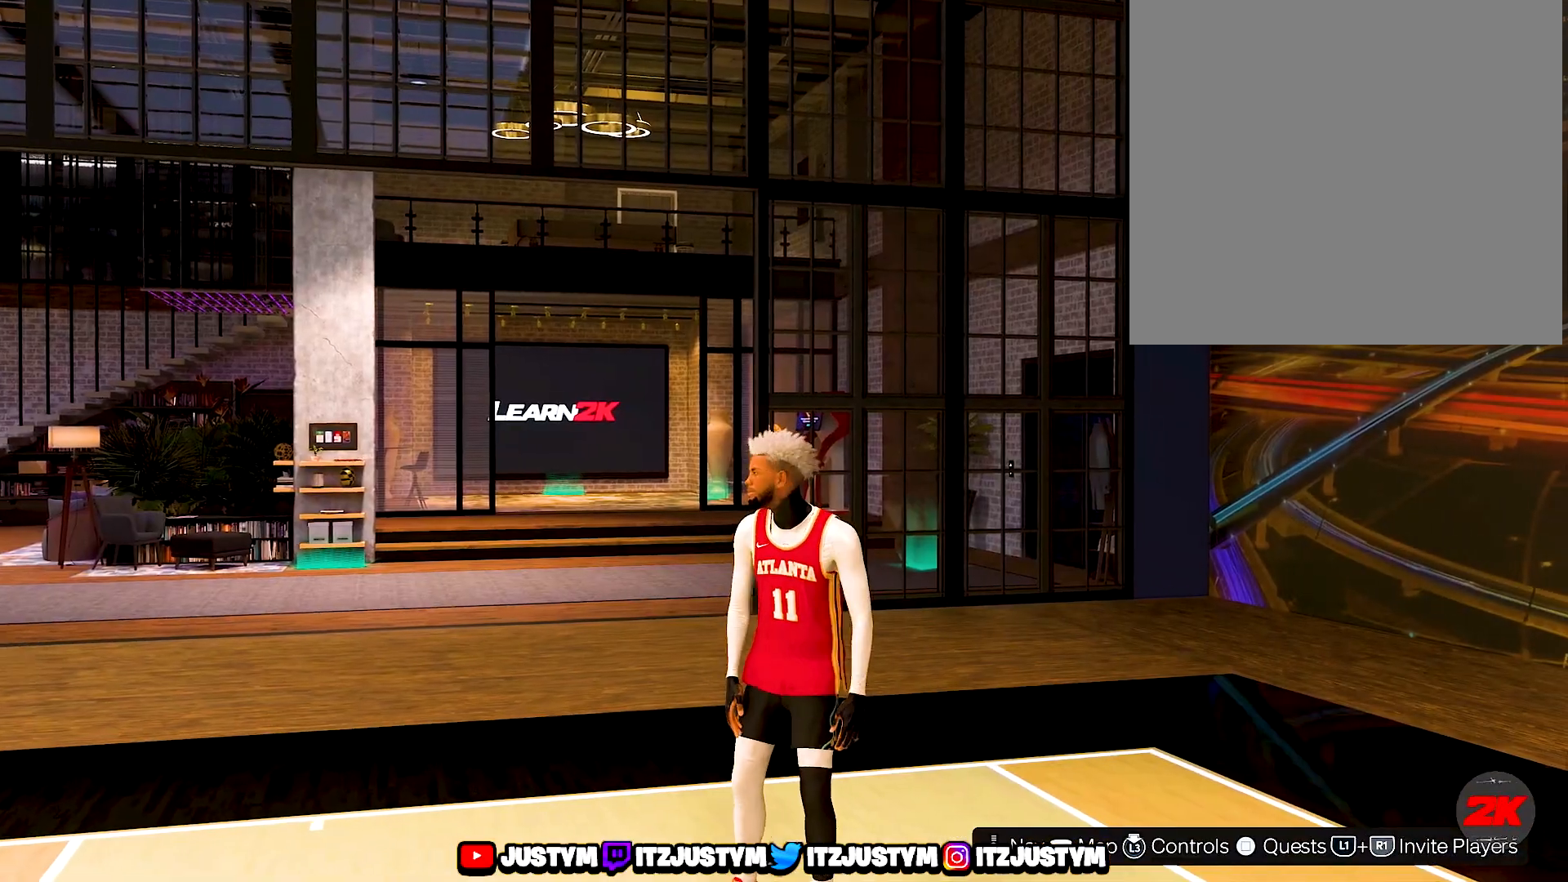
{"buttons": [], "left_stick": "center", "right_stick": "center", "events": []}
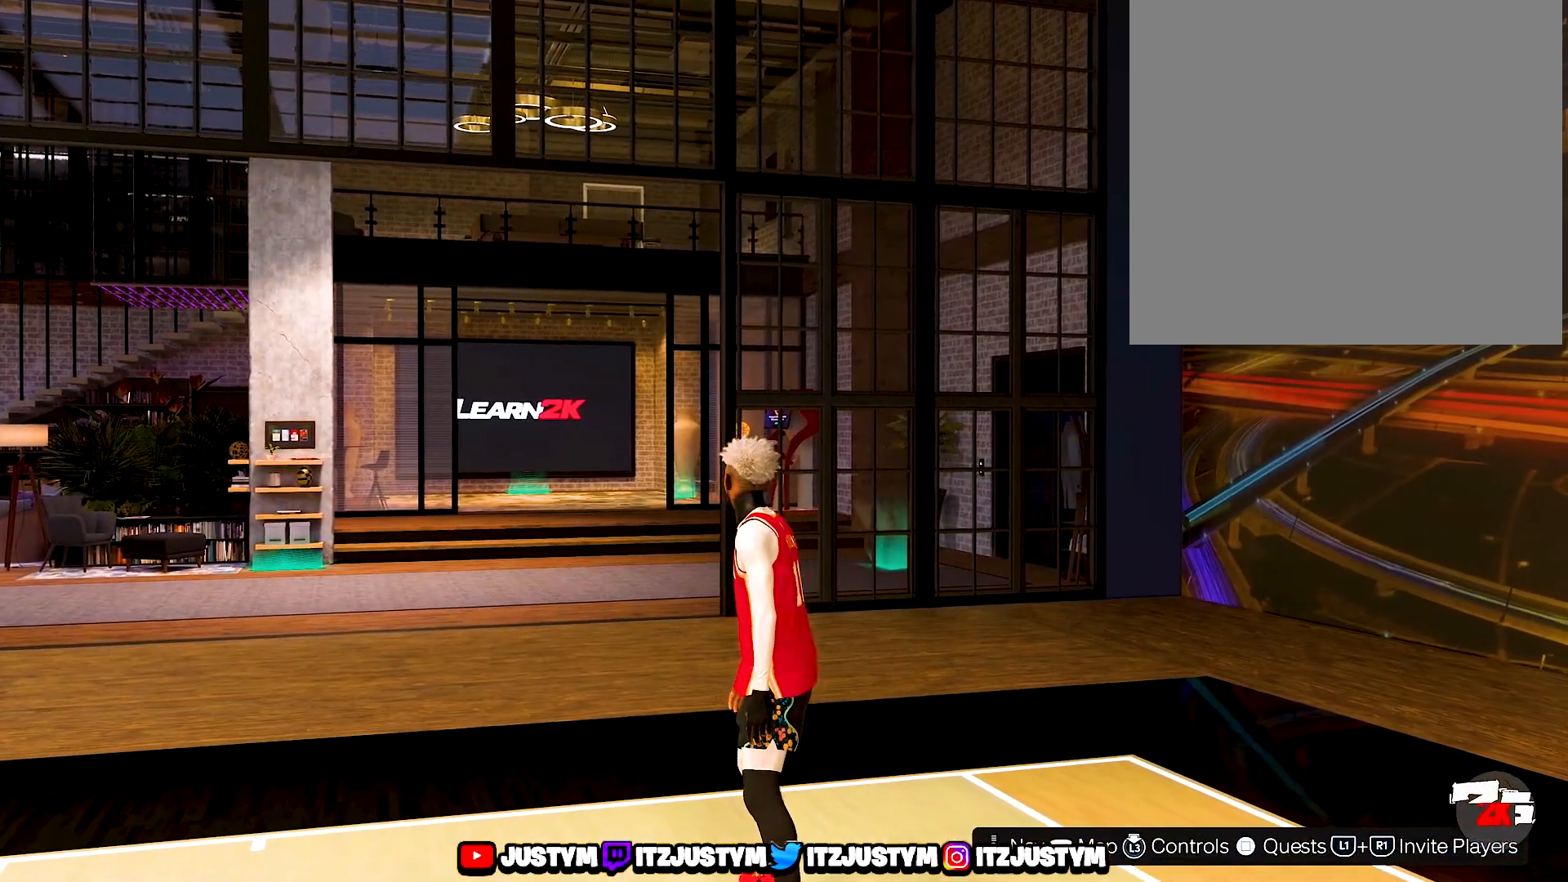
{"buttons": [], "left_stick": "center", "right_stick": "center", "events": []}
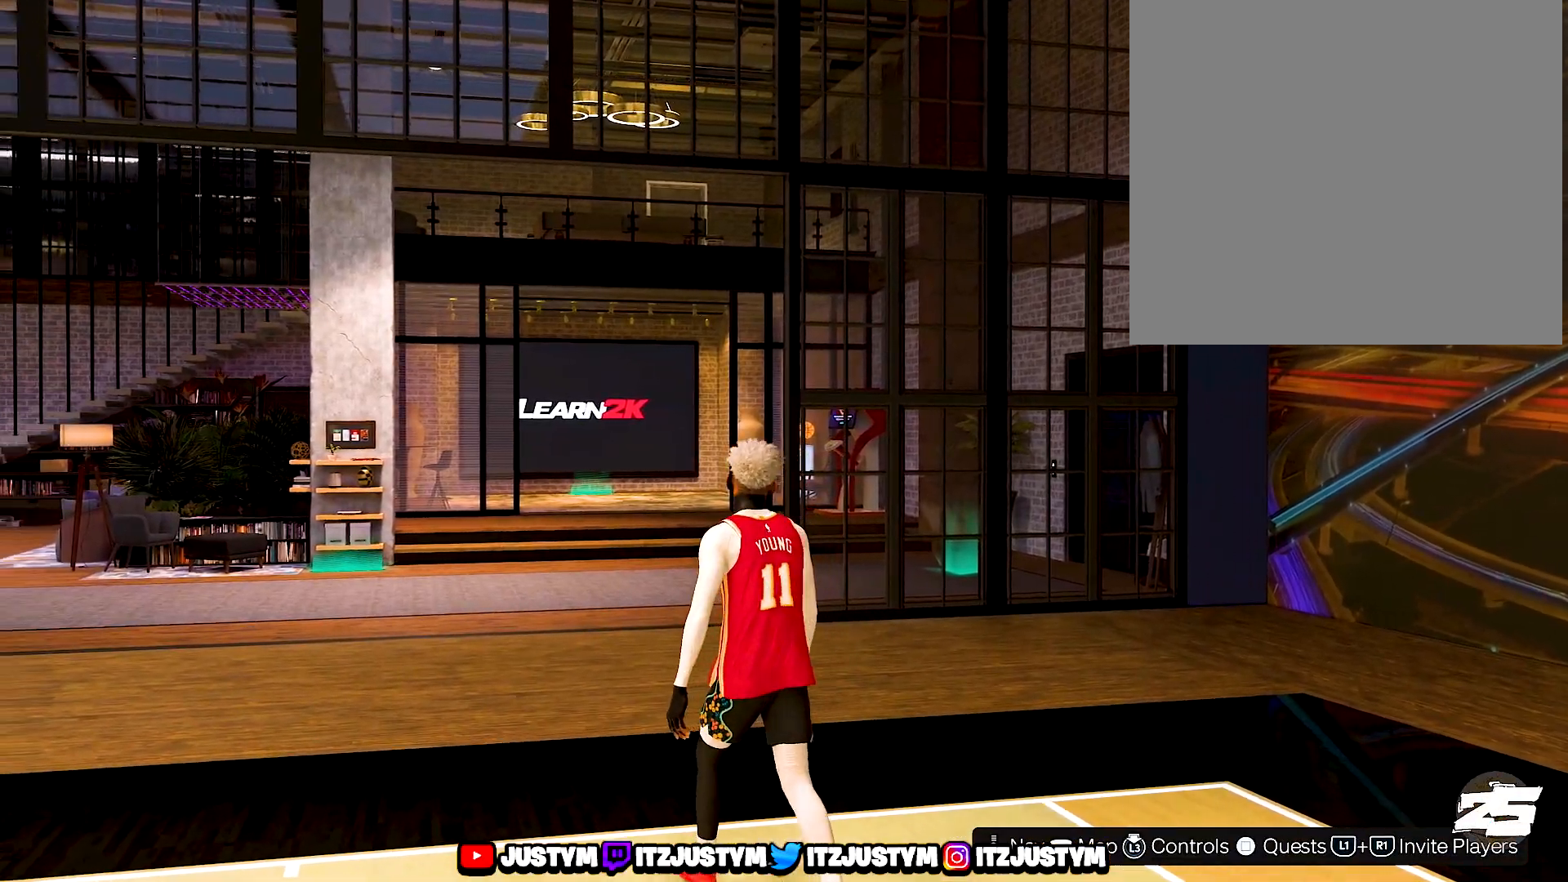
{"buttons": [], "left_stick": "center", "right_stick": "center", "events": []}
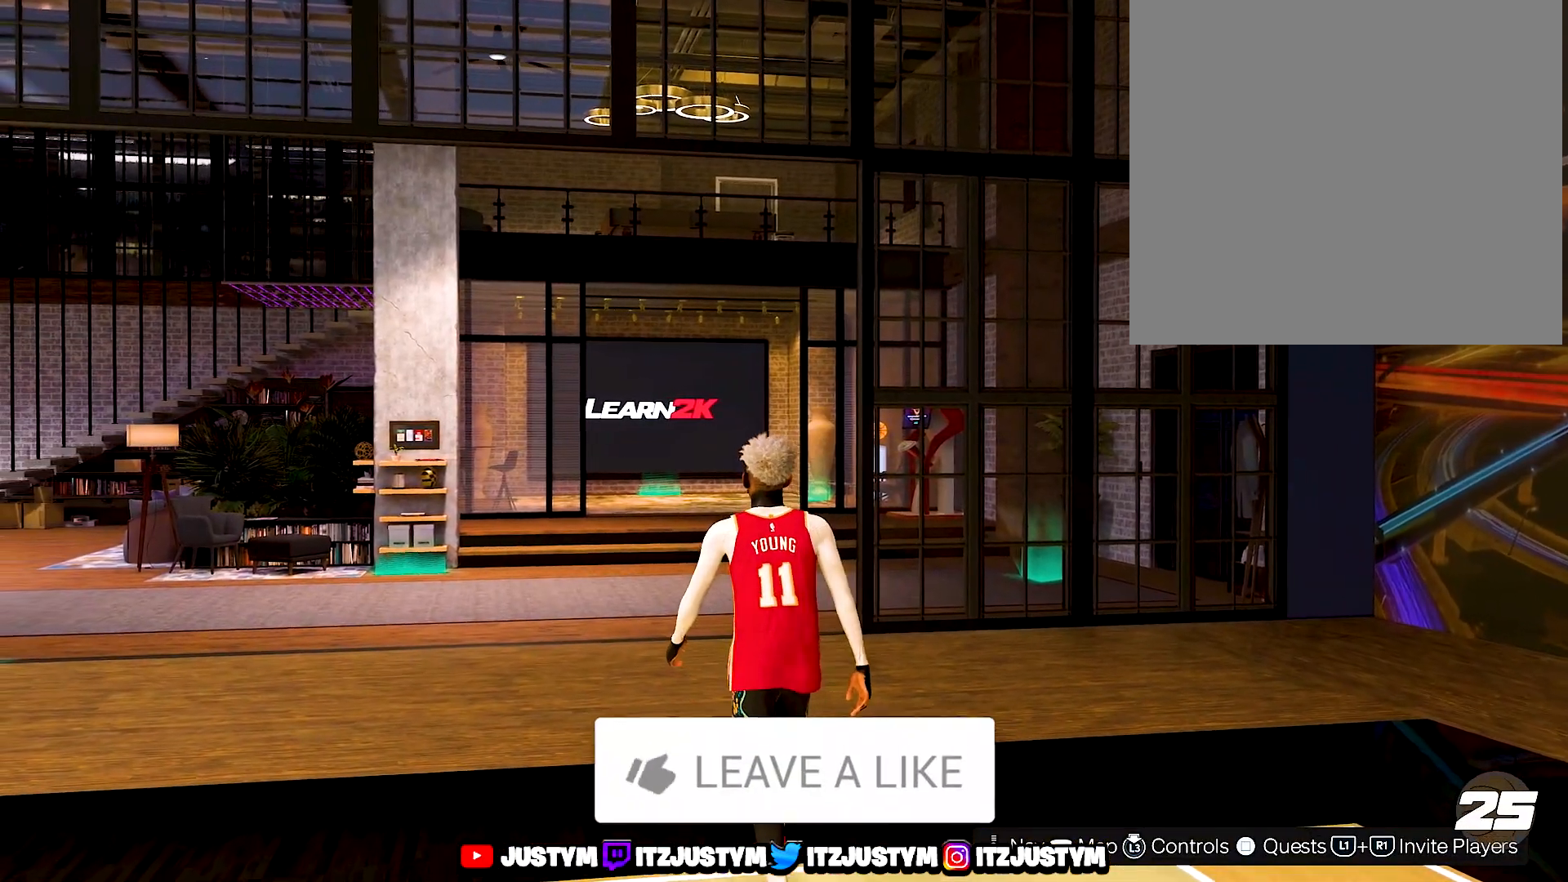
{"buttons": [], "left_stick": "center", "right_stick": "center", "events": []}
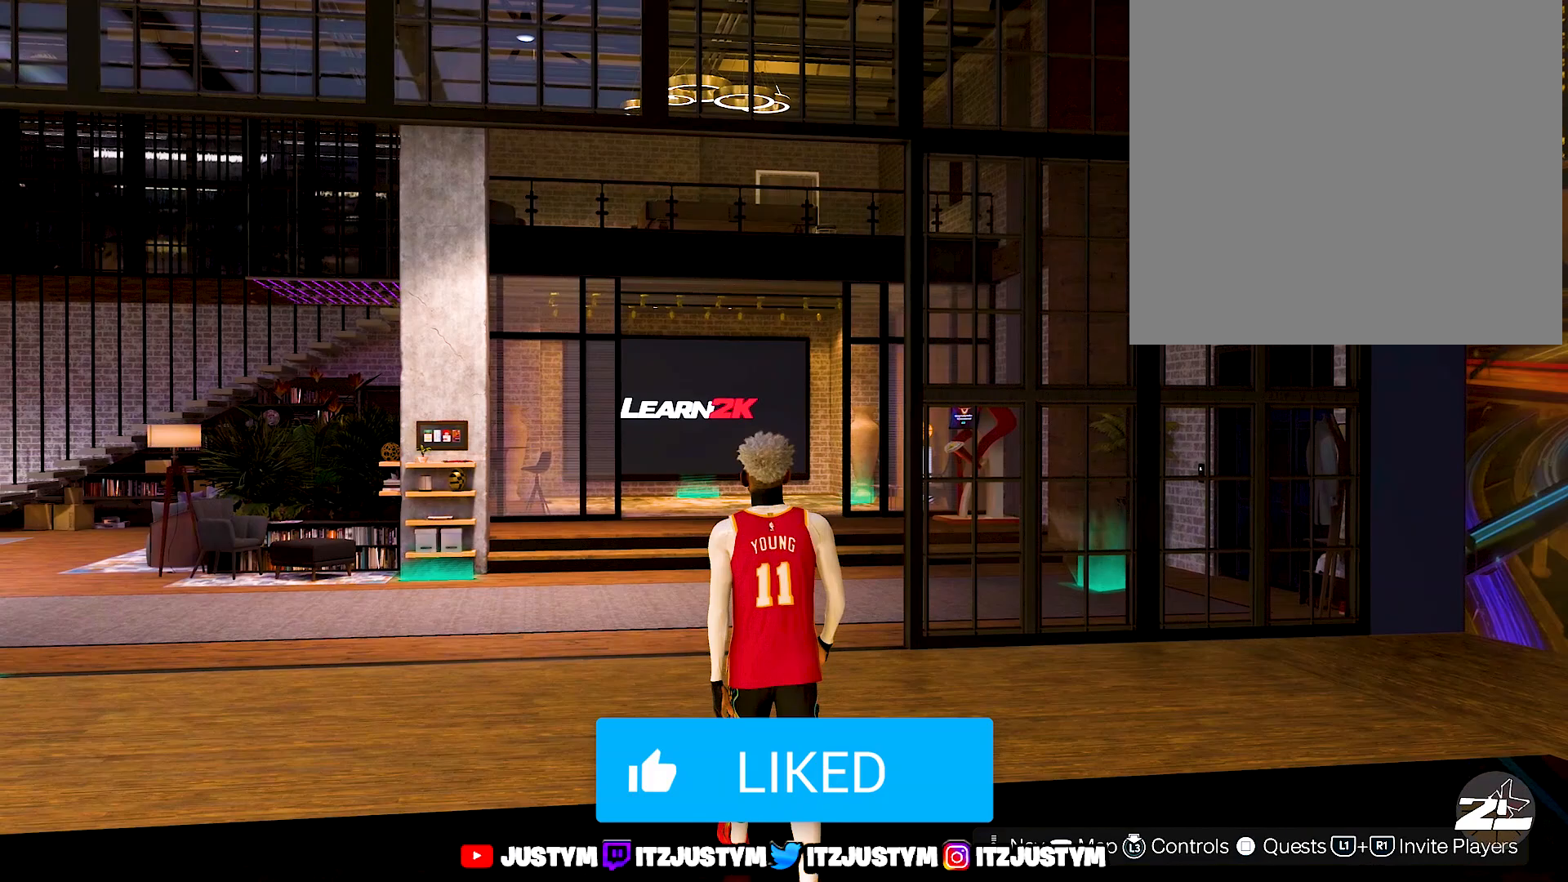
{"buttons": [], "left_stick": "center", "right_stick": "center", "events": []}
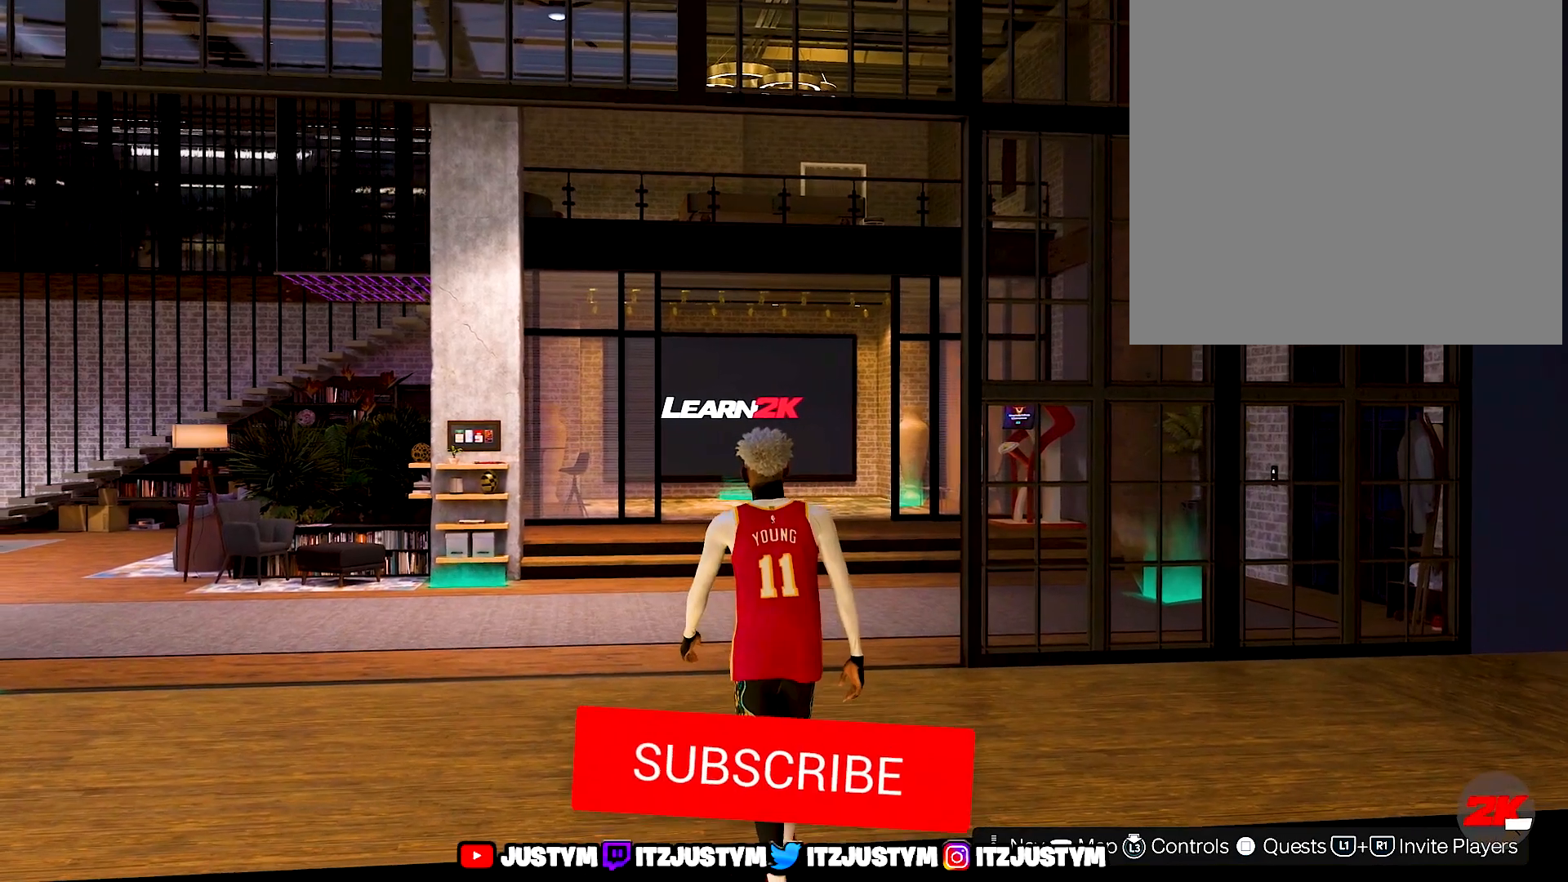
{"buttons": [], "left_stick": "center", "right_stick": "center", "events": []}
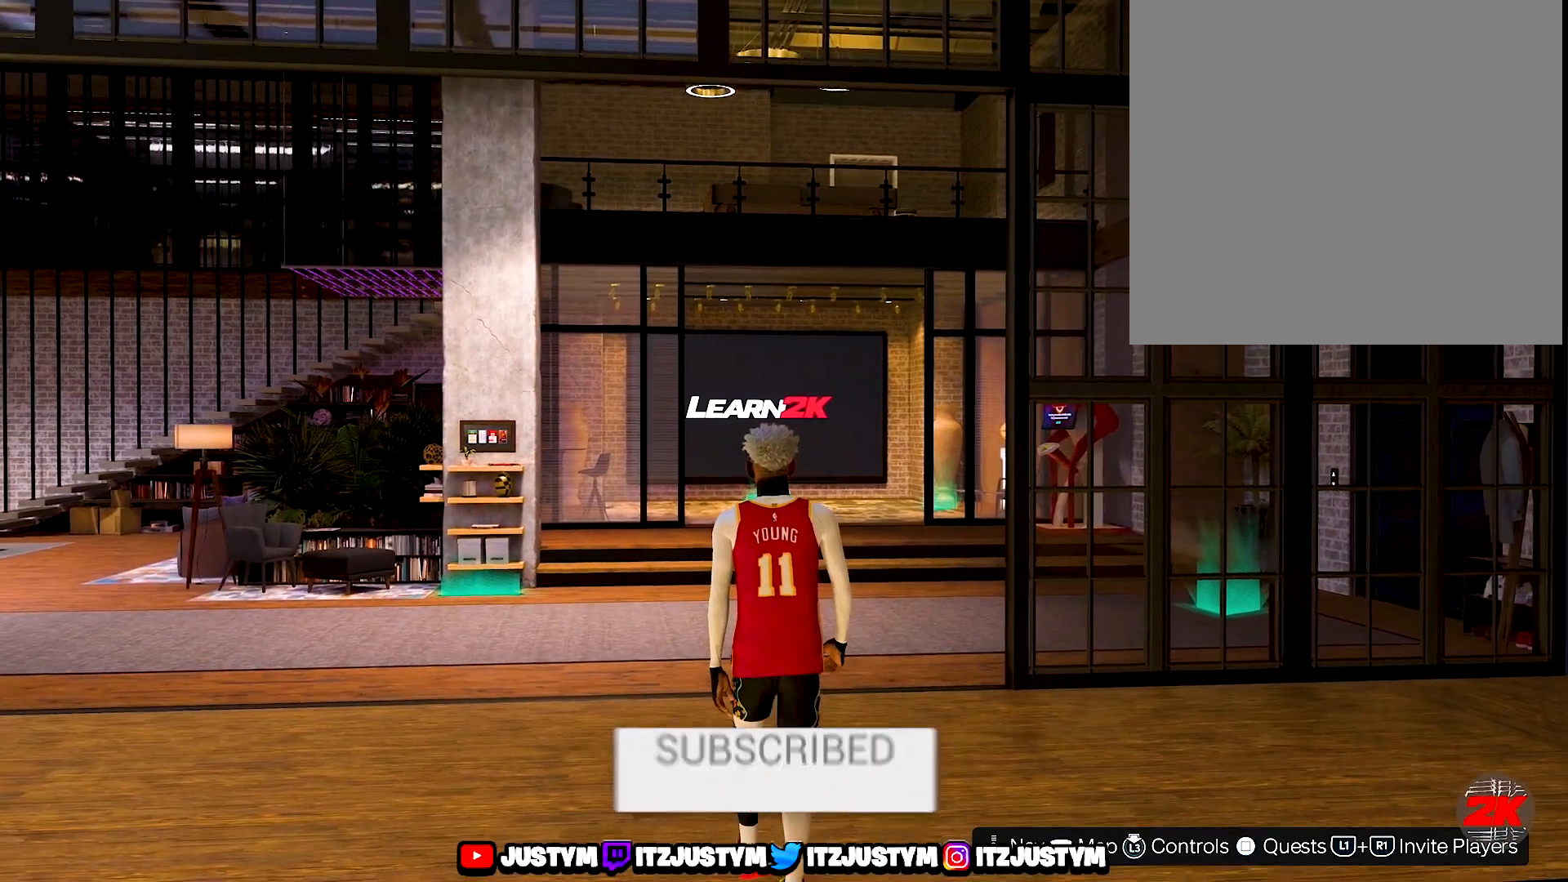
{"buttons": [], "left_stick": "center", "right_stick": "center", "events": []}
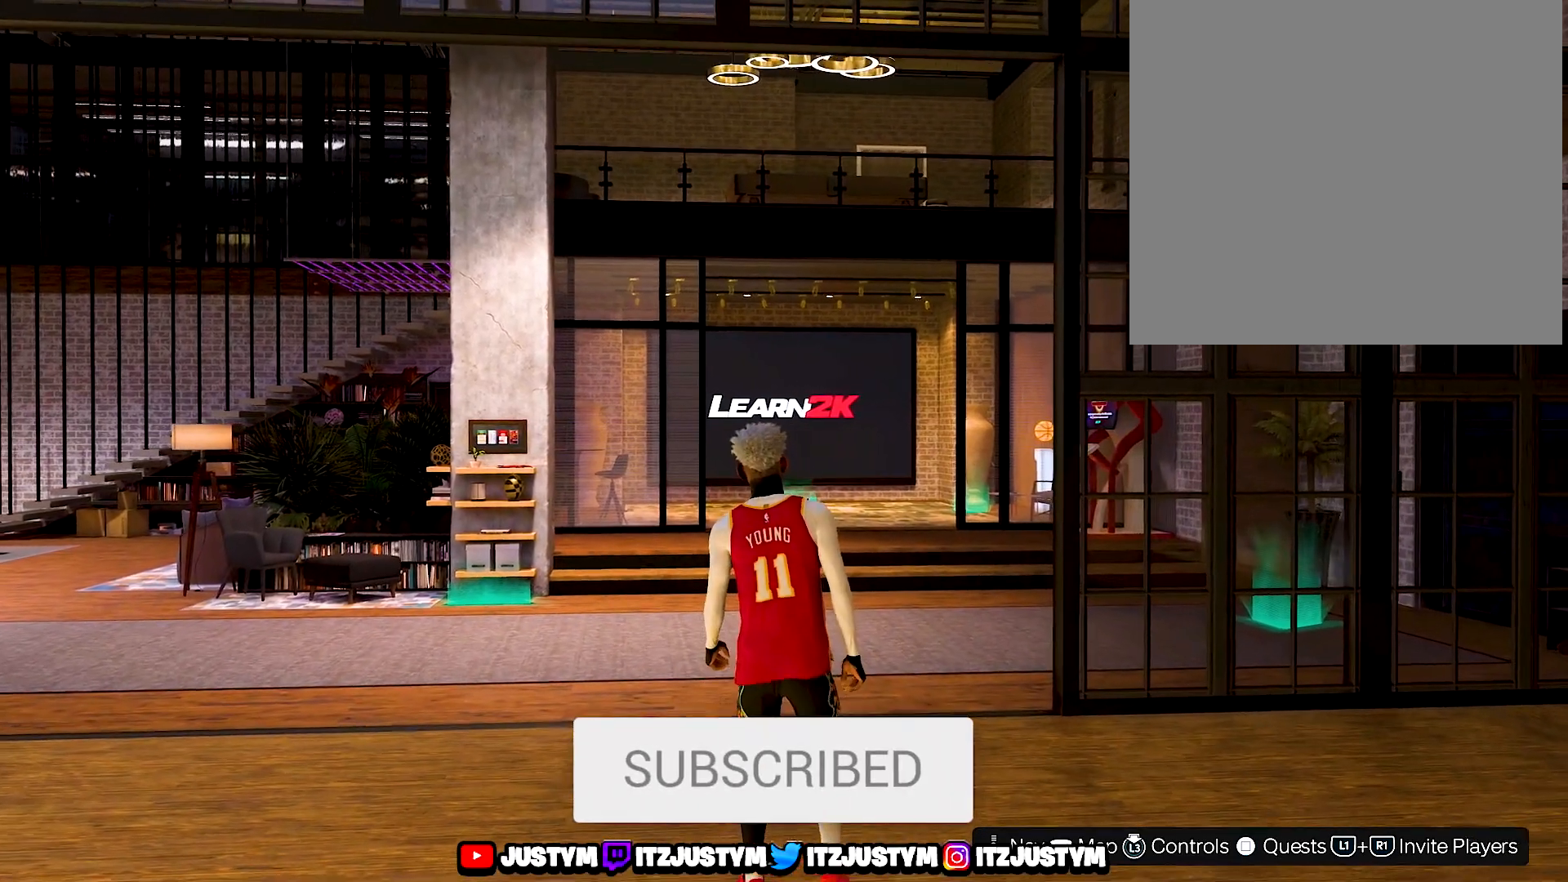
{"buttons": [], "left_stick": "center", "right_stick": "center", "events": [[33, "left_stick", "down"], [417, "left_stick", "center"]]}